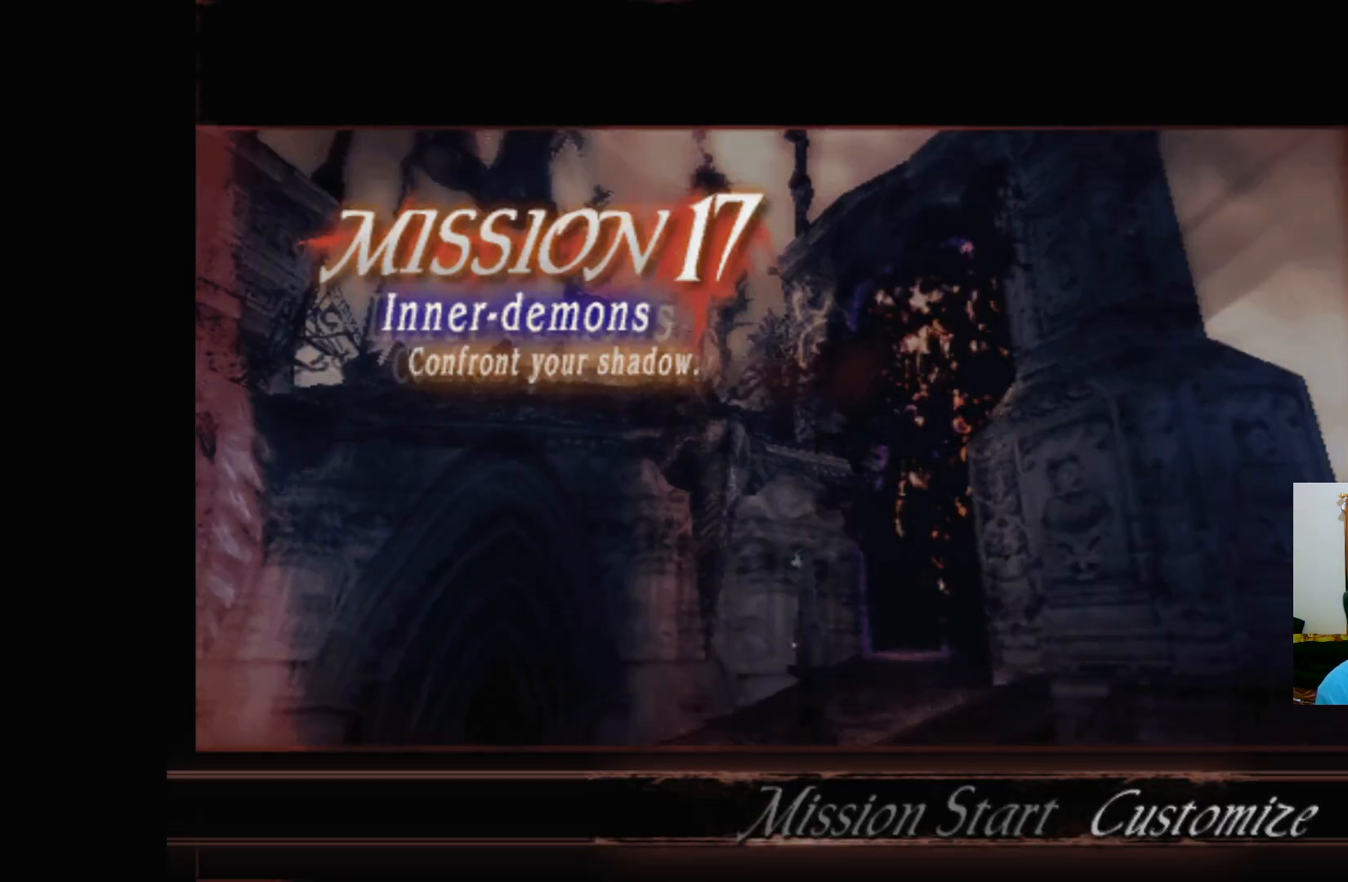
Gameplay with a controller (Xbox layout); each line is a JSON object with the inputs held at the frame after it. "events" lists button and stick changes between this image and that frame as [ms after this image, input, new state], when the widget could be followed in between.
{"buttons": ["DPAD_LEFT"], "left_stick": "center", "right_stick": "center", "events": [[483, "DPAD_LEFT", "down"]]}
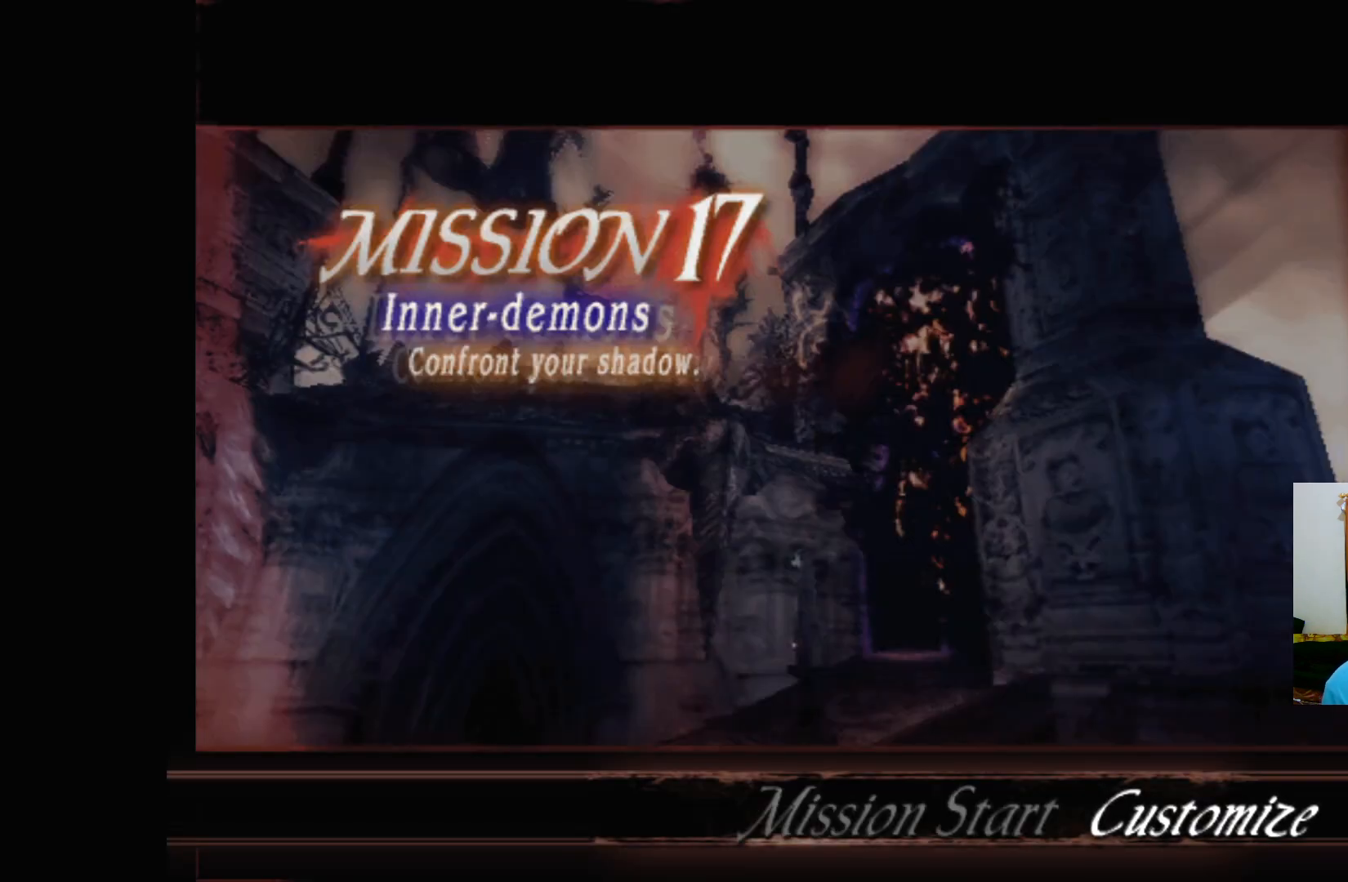
{"buttons": [], "left_stick": "center", "right_stick": "center", "events": [[100, "DPAD_LEFT", "up"], [333, "DPAD_RIGHT", "down"], [450, "DPAD_RIGHT", "up"]]}
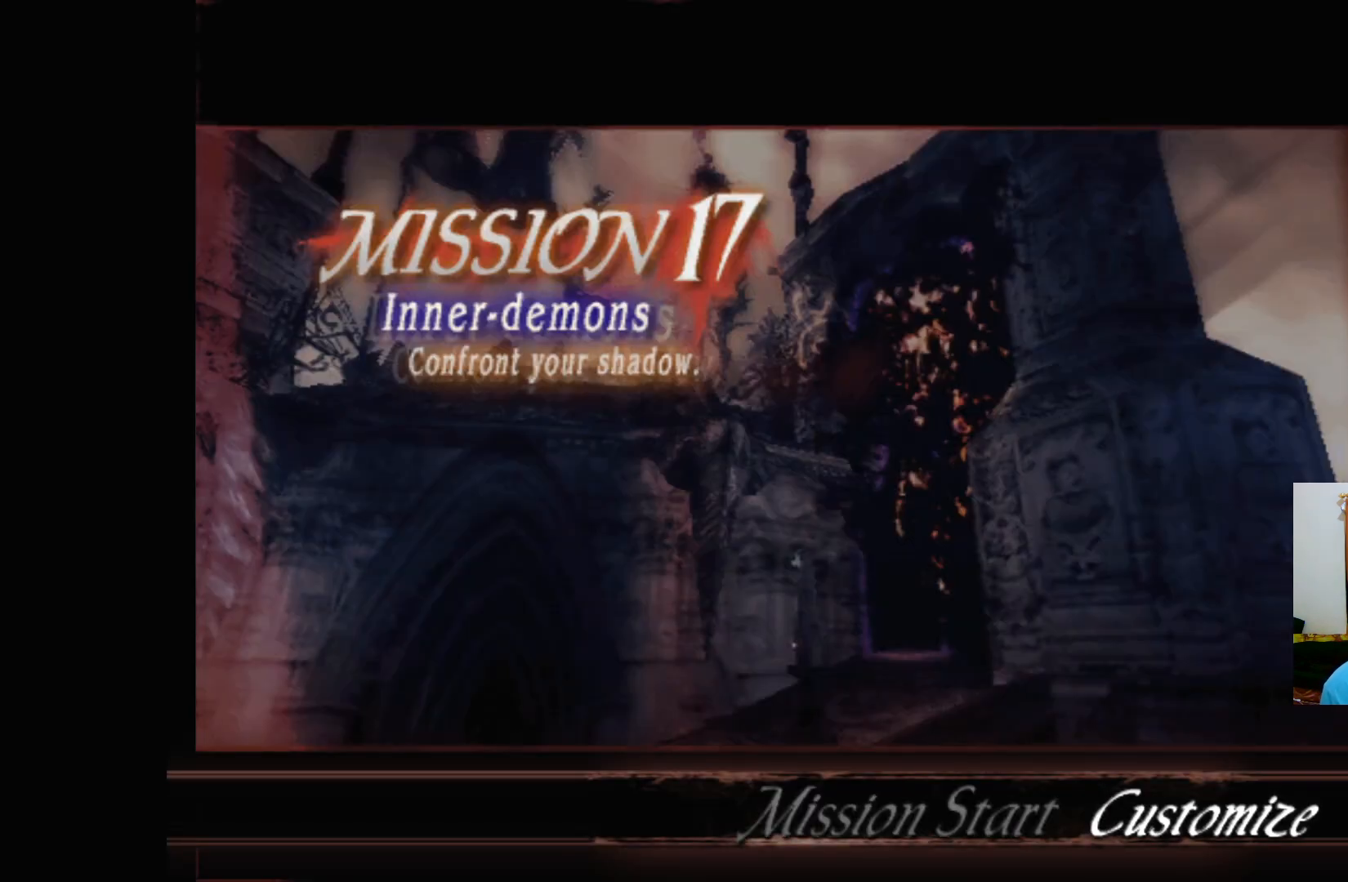
{"buttons": [], "left_stick": "center", "right_stick": "center", "events": [[350, "DPAD_LEFT", "down"], [450, "DPAD_LEFT", "up"]]}
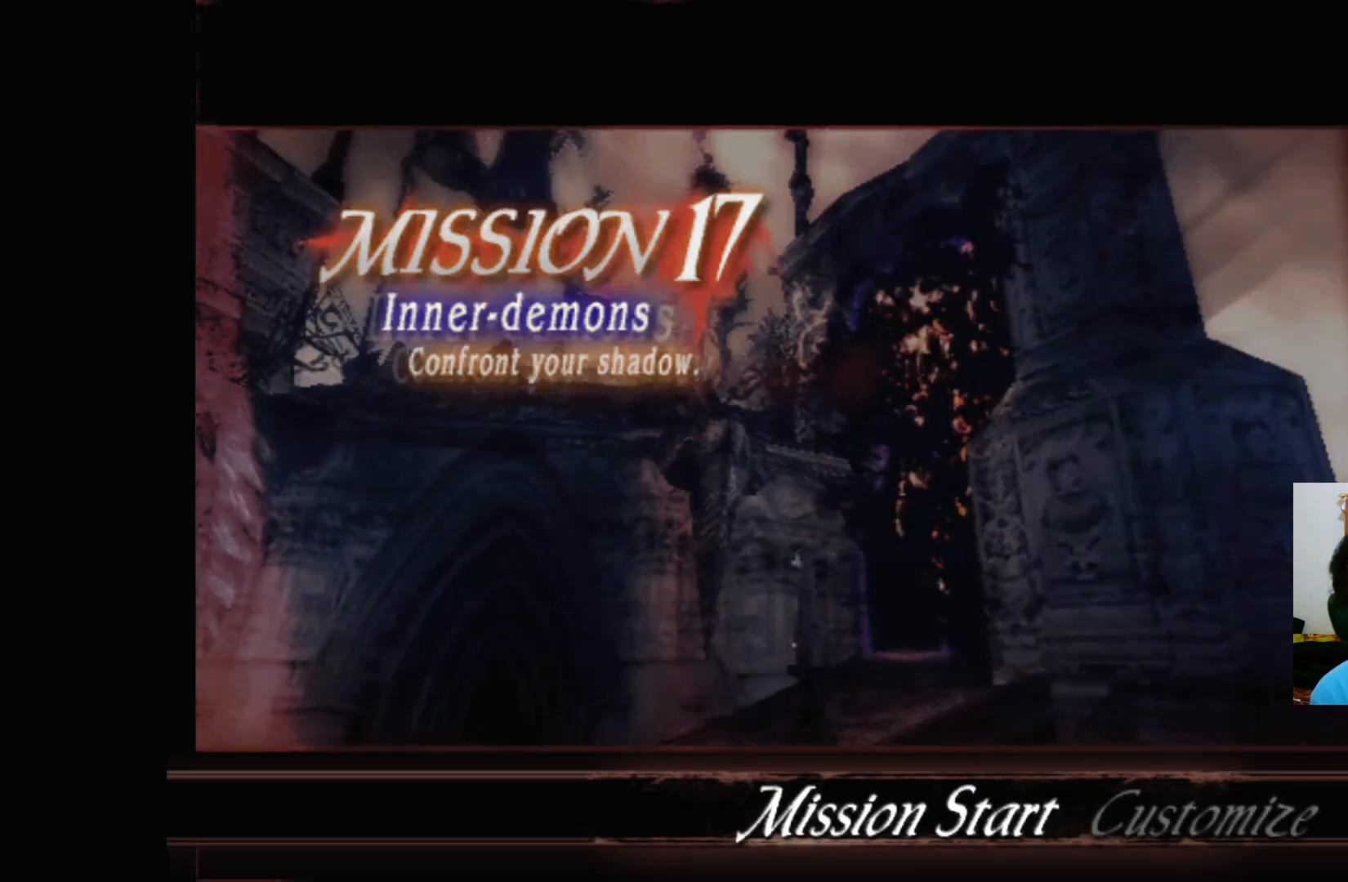
{"buttons": [], "left_stick": "center", "right_stick": "center", "events": [[167, "DPAD_RIGHT", "down"], [250, "DPAD_RIGHT", "up"]]}
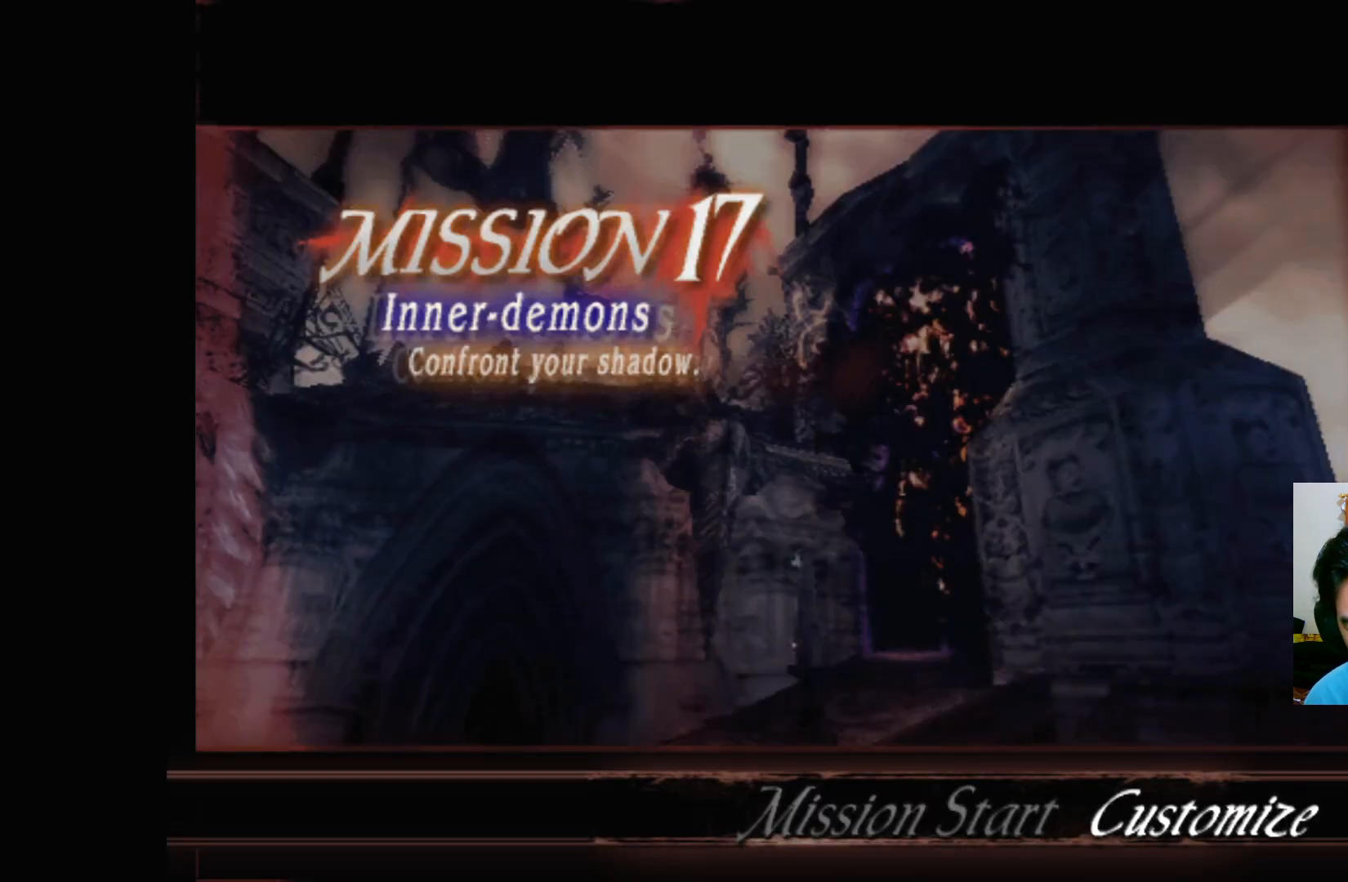
{"buttons": [], "left_stick": "center", "right_stick": "center", "events": []}
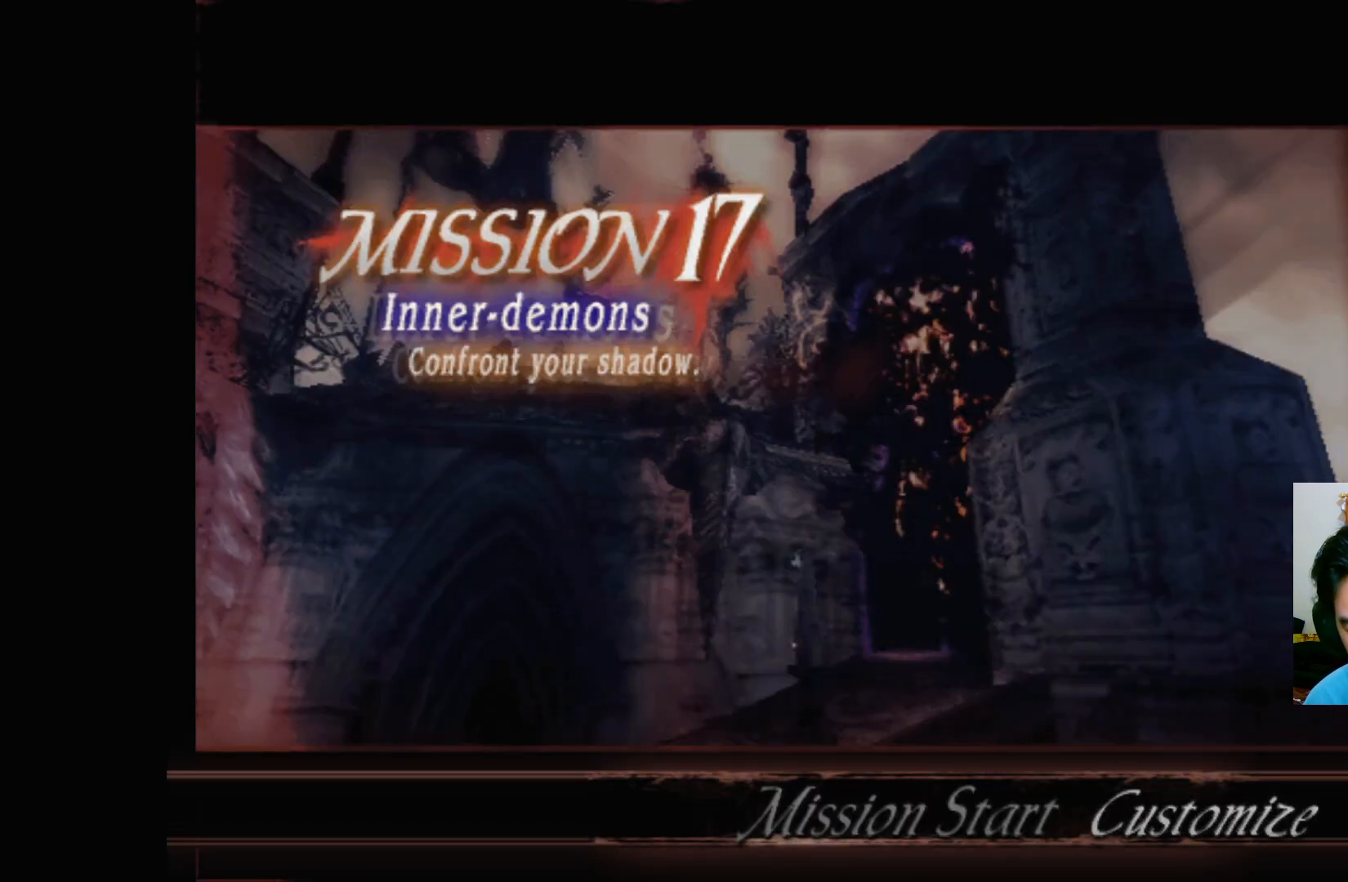
{"buttons": [], "left_stick": "center", "right_stick": "center", "events": []}
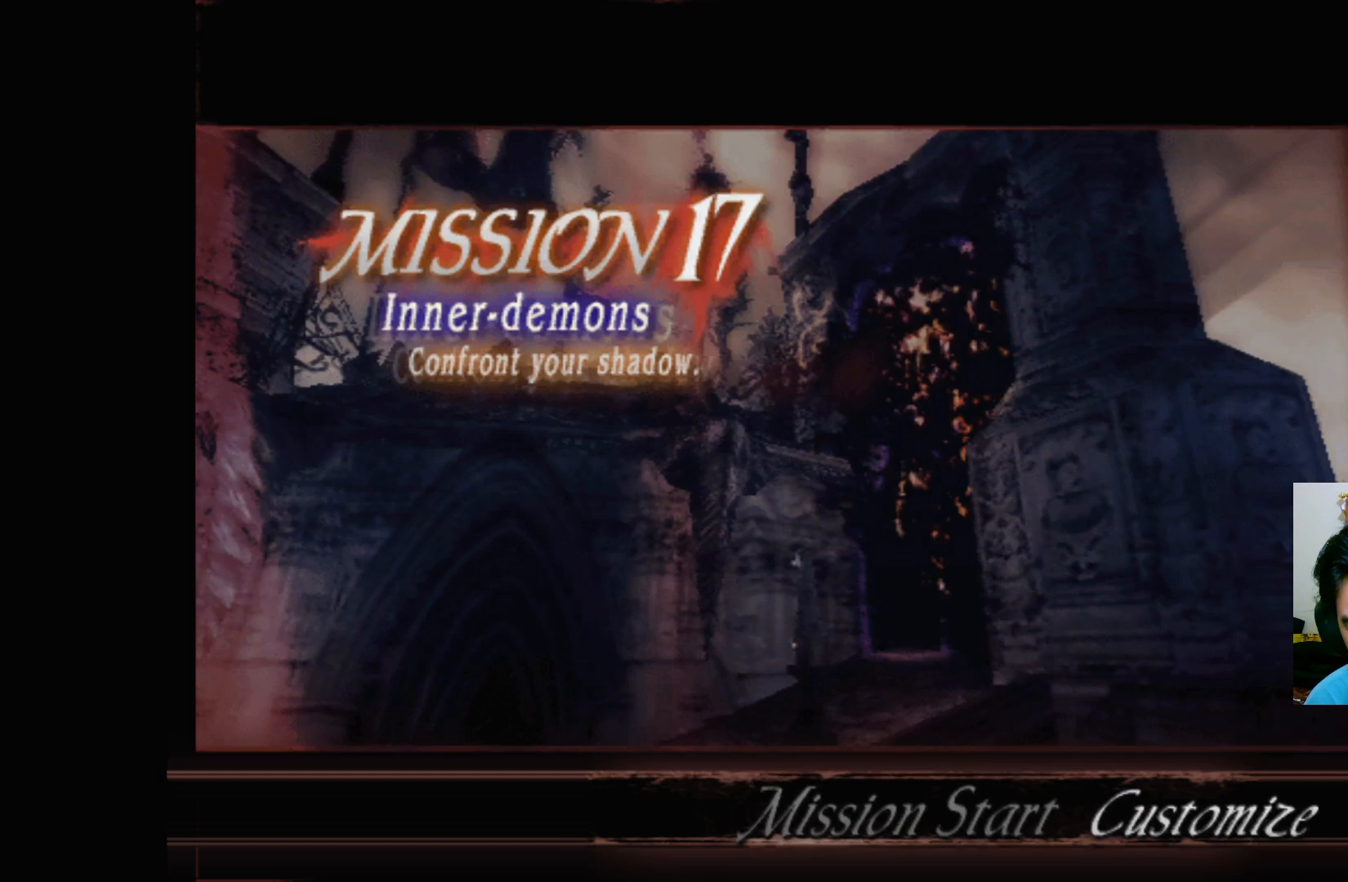
{"buttons": [], "left_stick": "center", "right_stick": "center", "events": [[183, "A", "down"], [300, "A", "up"]]}
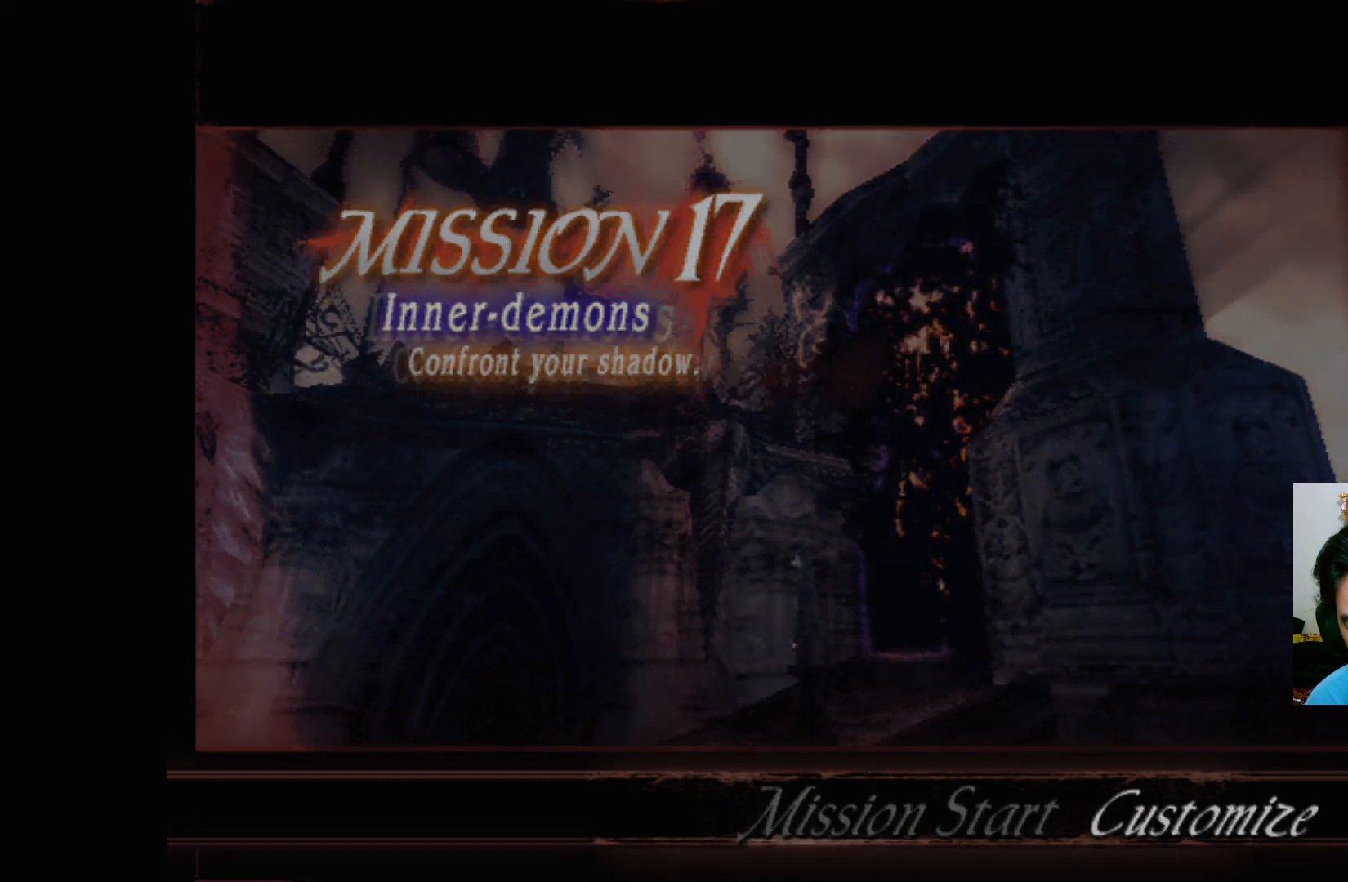
{"buttons": [], "left_stick": "center", "right_stick": "center", "events": []}
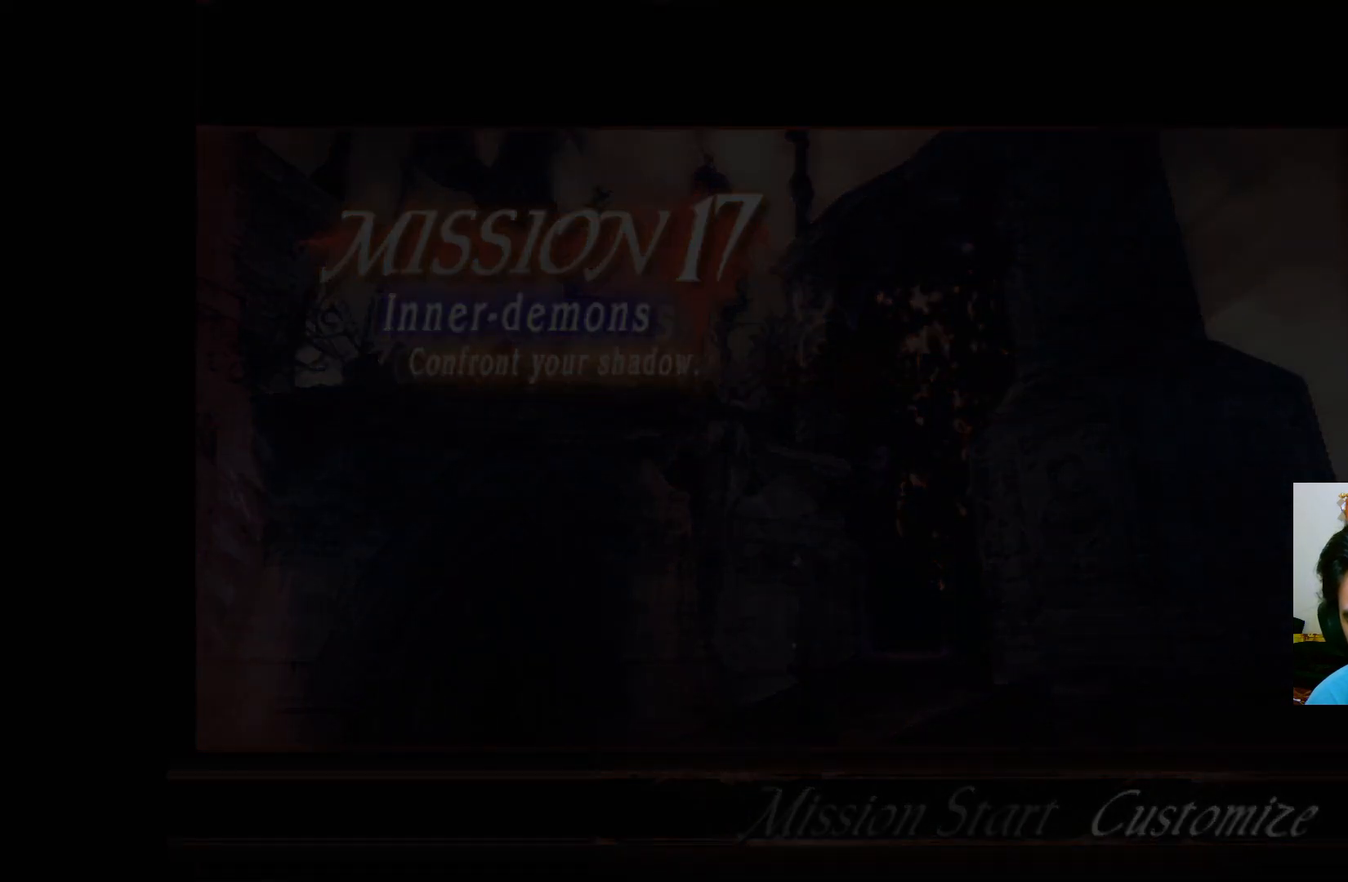
{"buttons": [], "left_stick": "center", "right_stick": "center", "events": []}
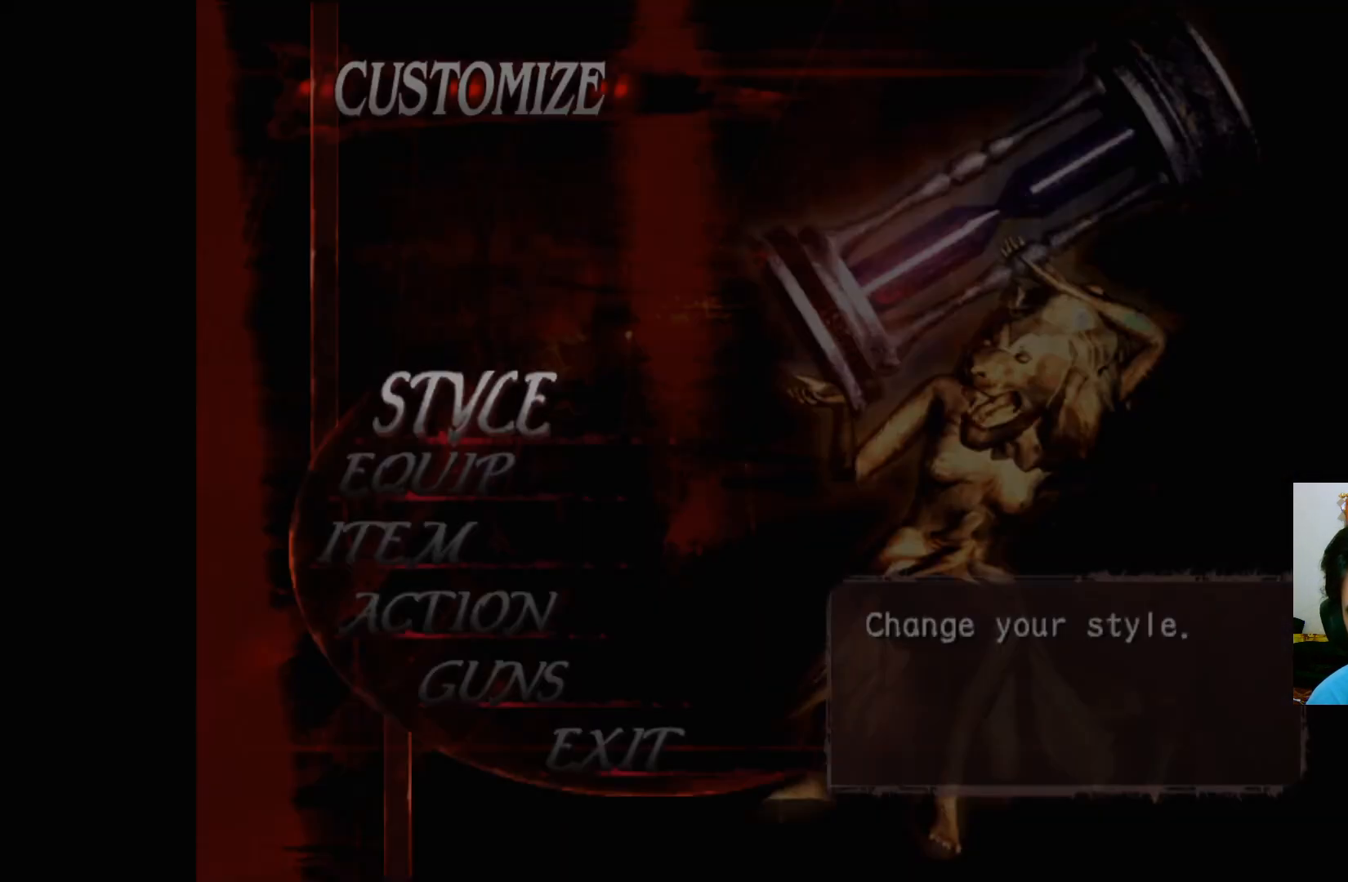
{"buttons": ["DPAD_DOWN"], "left_stick": "center", "right_stick": "center", "events": [[283, "DPAD_DOWN", "down"], [367, "DPAD_DOWN", "up"], [467, "DPAD_DOWN", "down"]]}
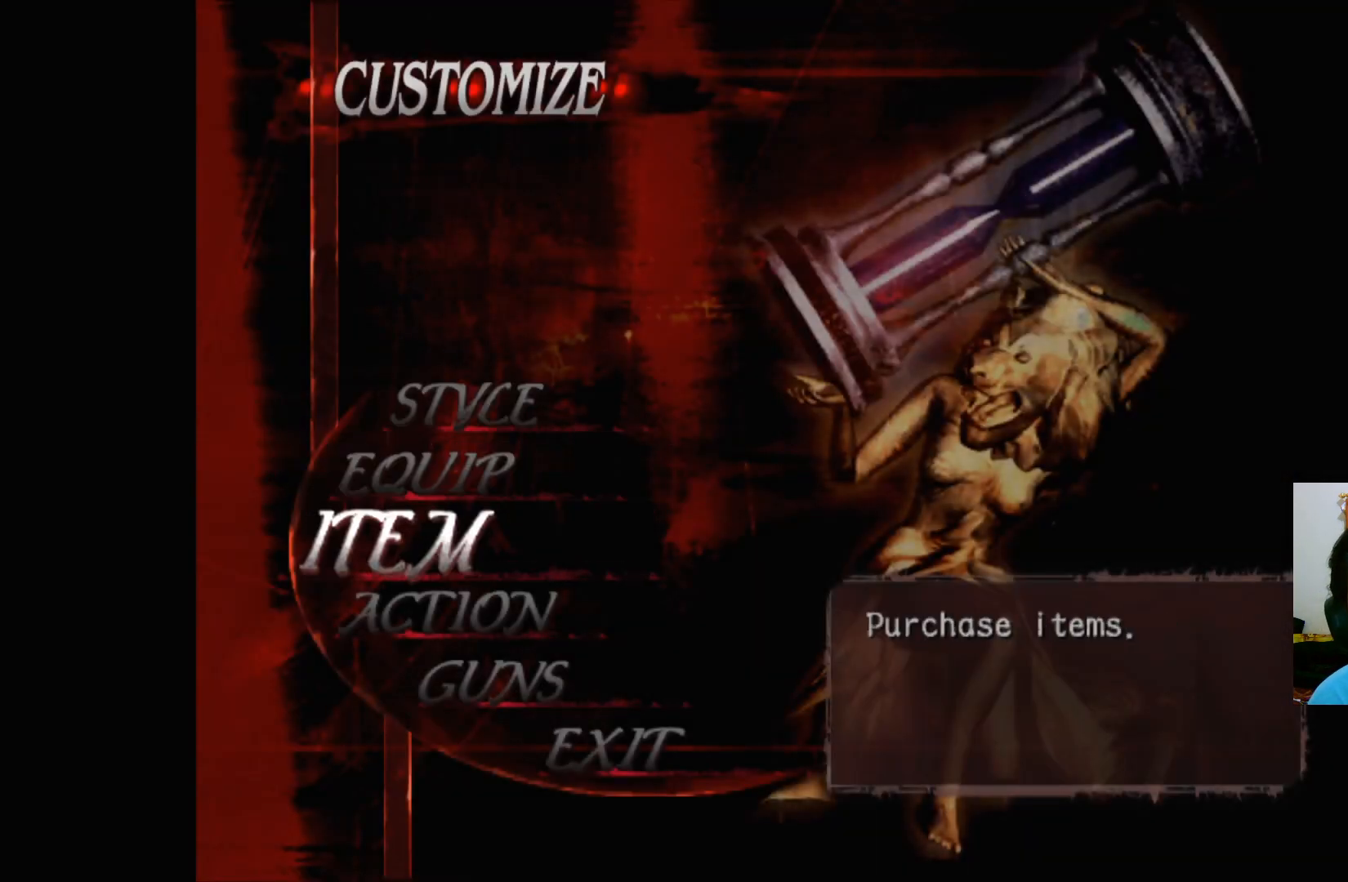
{"buttons": ["DPAD_DOWN"], "left_stick": "center", "right_stick": "center", "events": [[50, "DPAD_DOWN", "up"], [117, "DPAD_DOWN", "down"], [217, "DPAD_DOWN", "up"], [417, "DPAD_DOWN", "down"]]}
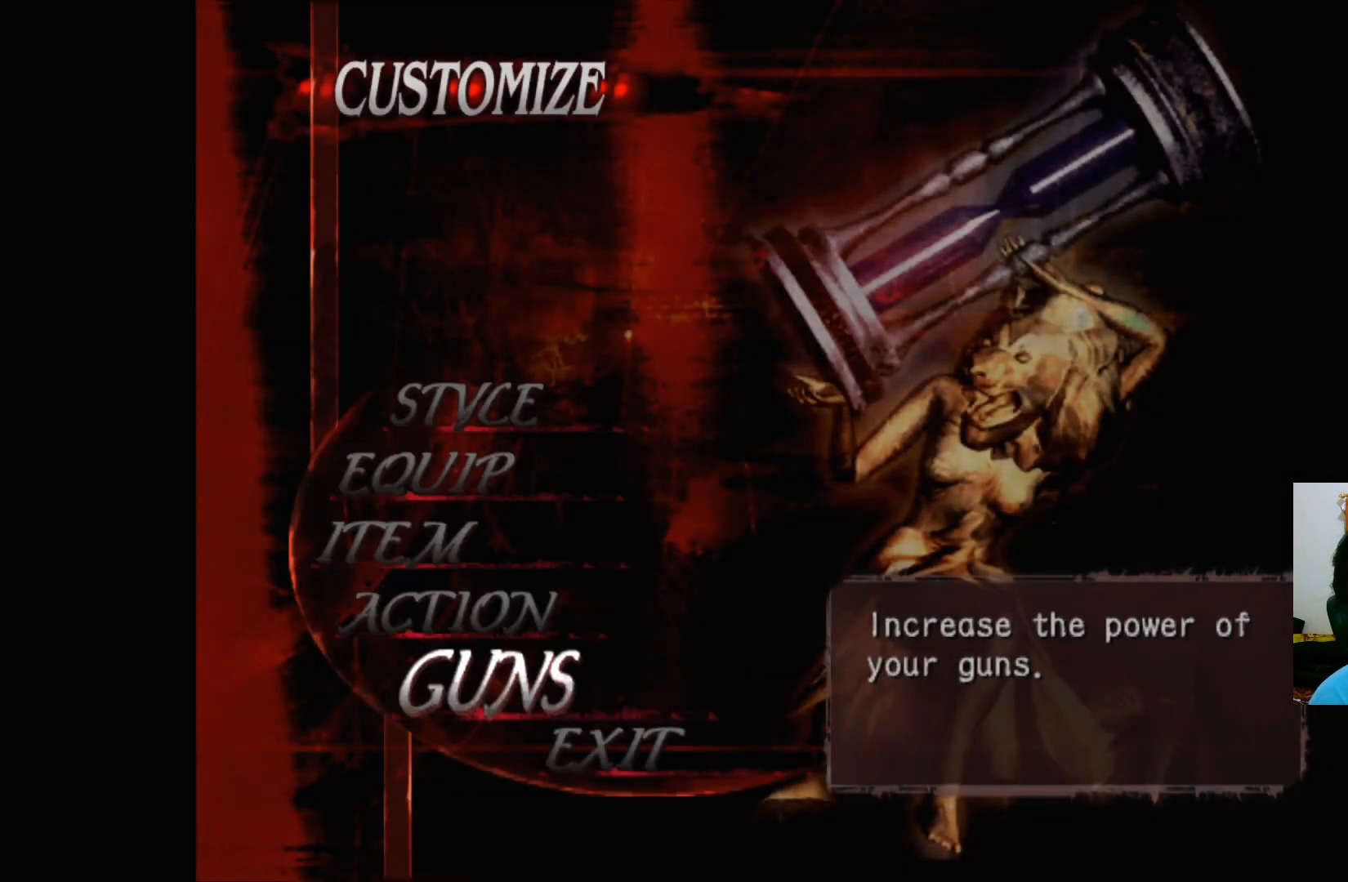
{"buttons": [], "left_stick": "center", "right_stick": "center", "events": [[17, "DPAD_DOWN", "up"], [67, "A", "down"], [183, "A", "up"]]}
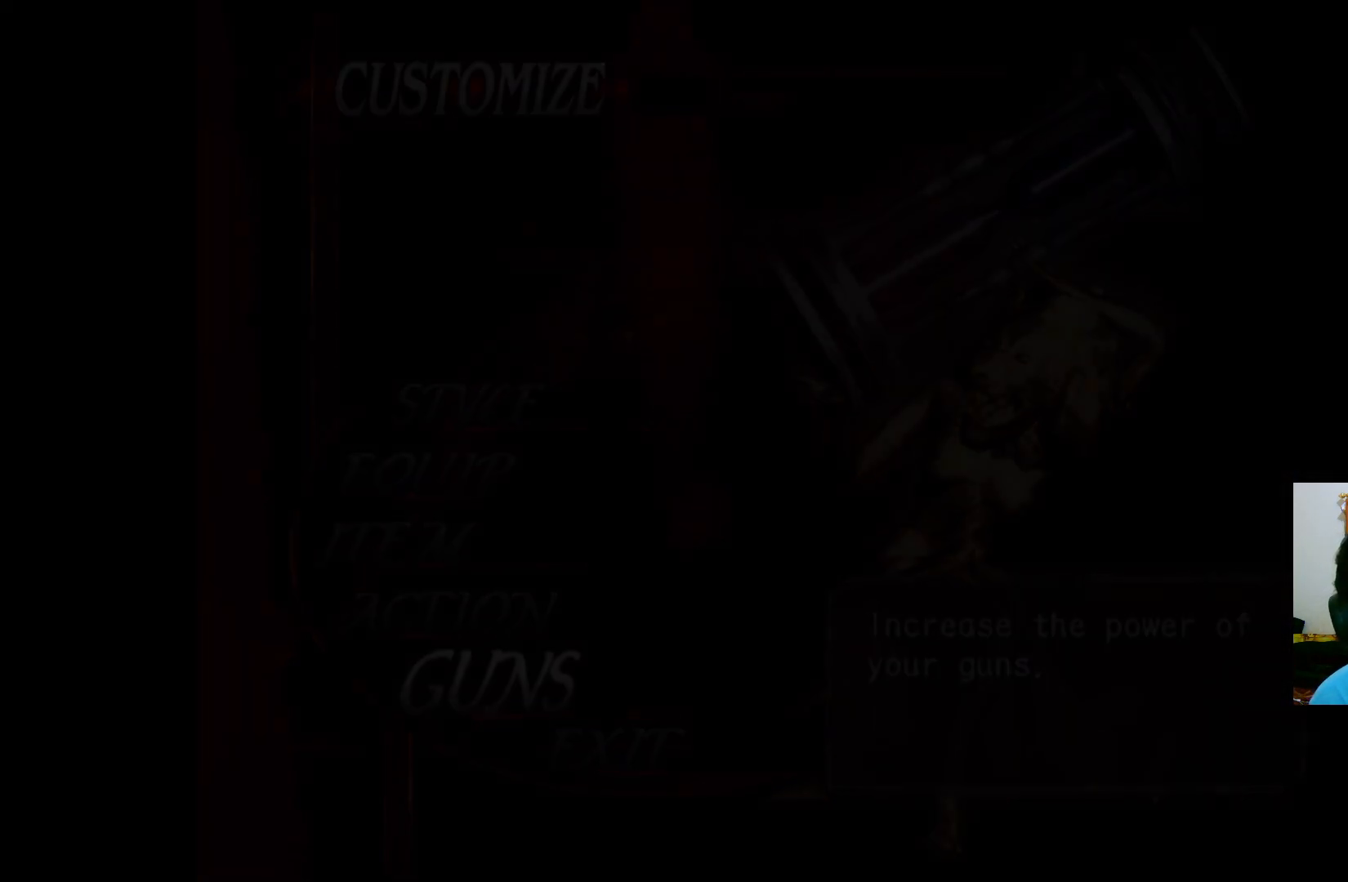
{"buttons": [], "left_stick": "center", "right_stick": "center", "events": []}
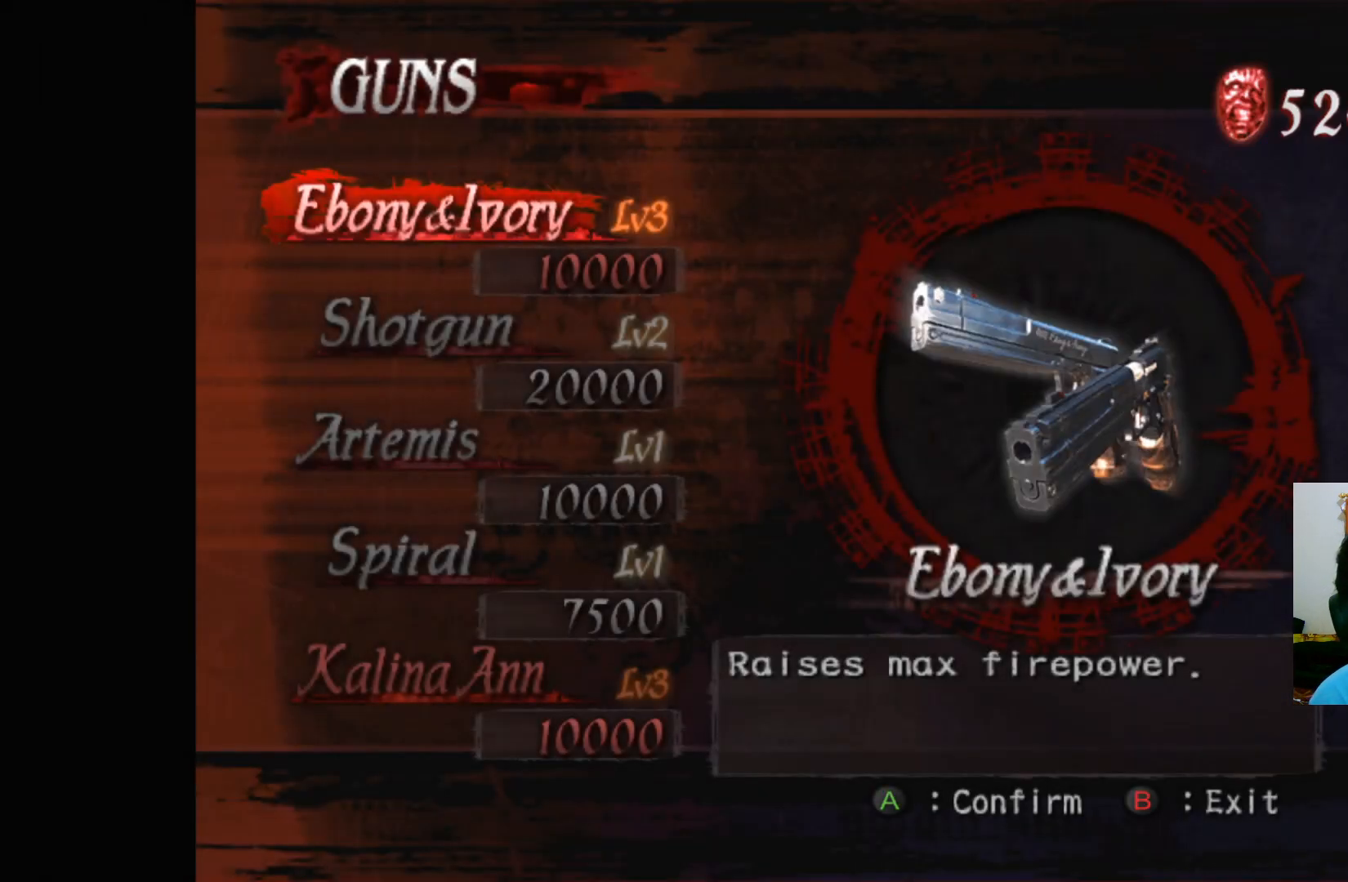
{"buttons": [], "left_stick": "center", "right_stick": "center", "events": []}
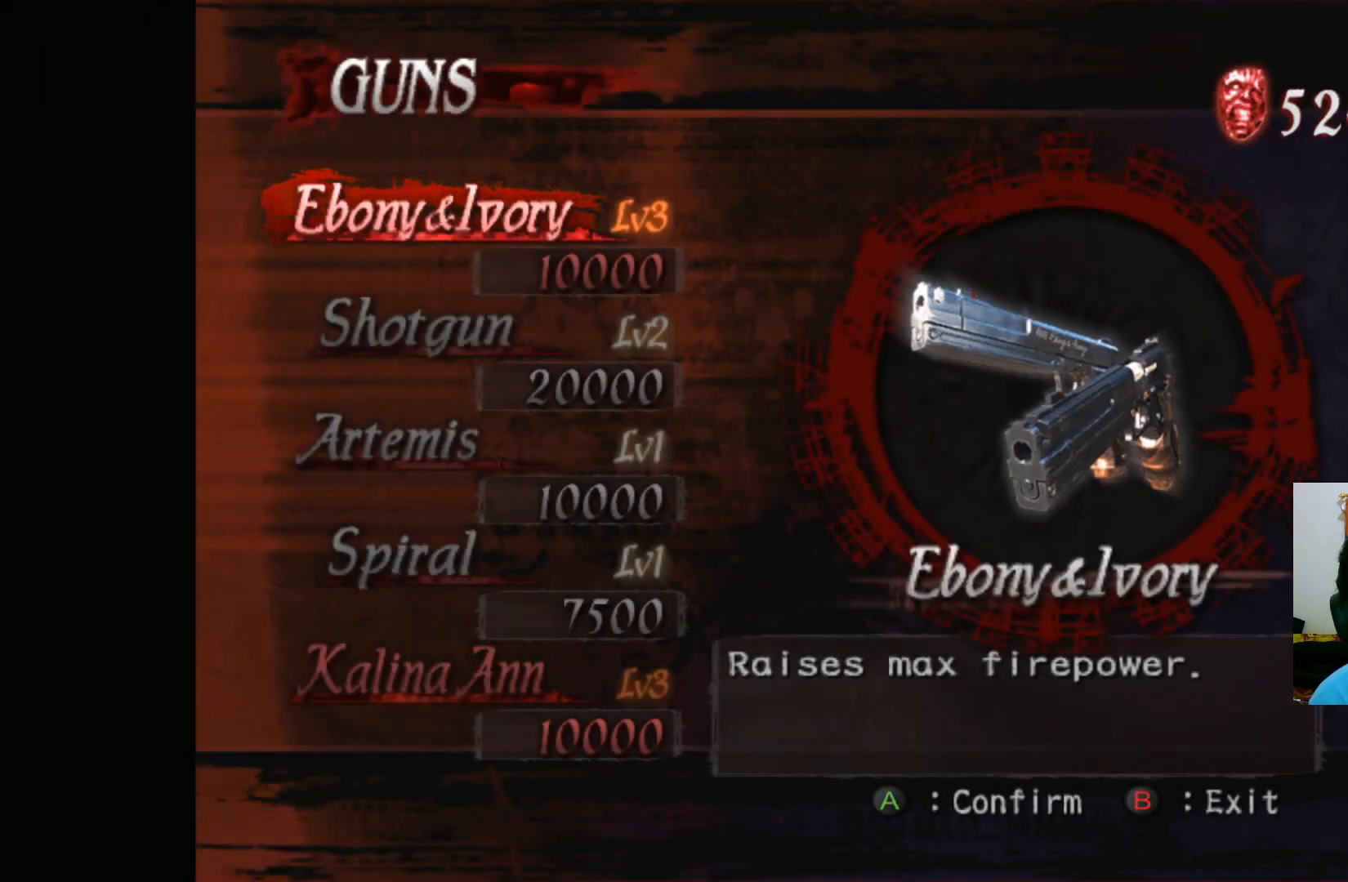
{"buttons": [], "left_stick": "center", "right_stick": "center", "events": []}
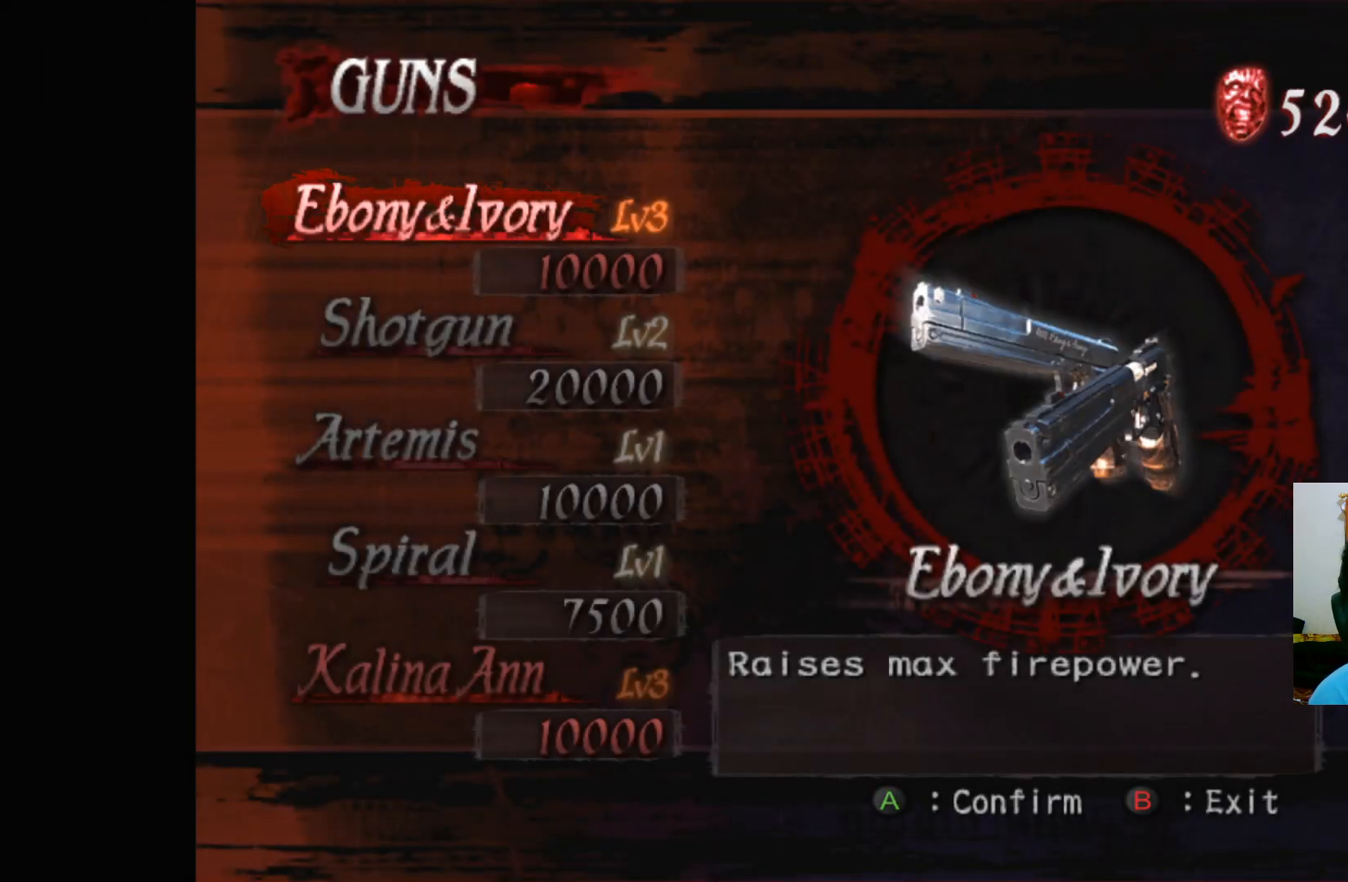
{"buttons": [], "left_stick": "center", "right_stick": "center", "events": []}
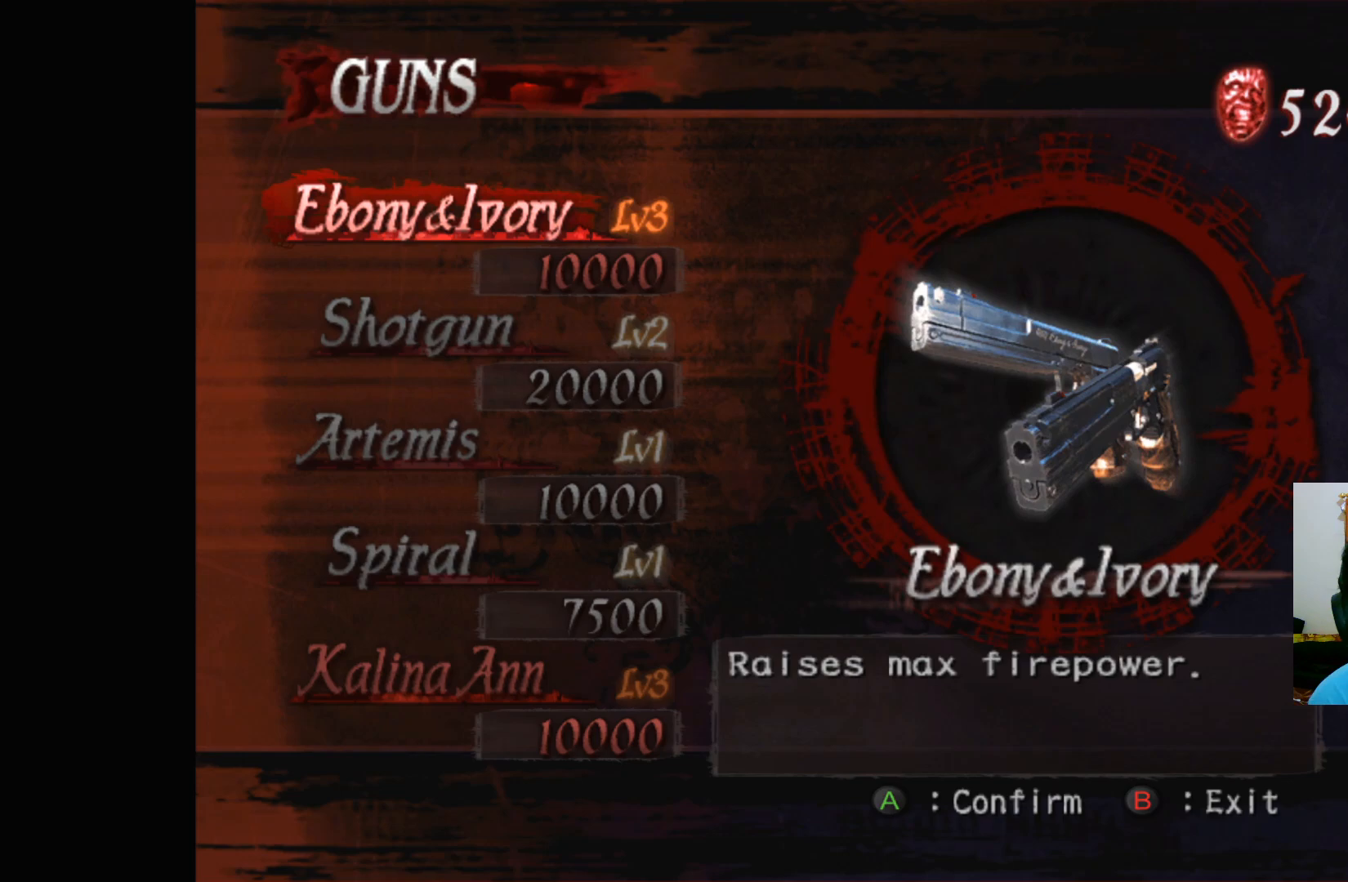
{"buttons": [], "left_stick": "center", "right_stick": "center", "events": []}
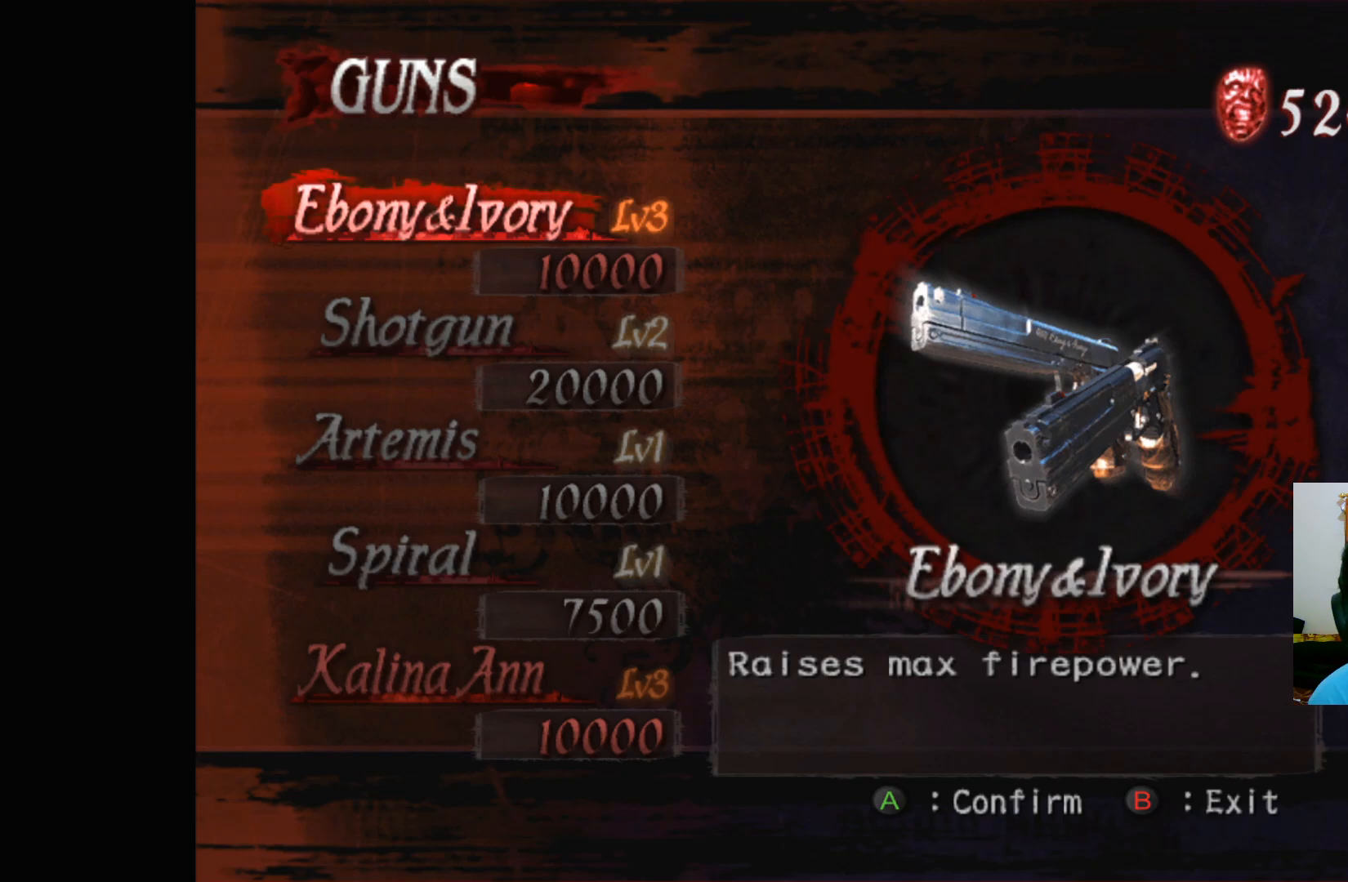
{"buttons": [], "left_stick": "center", "right_stick": "center", "events": []}
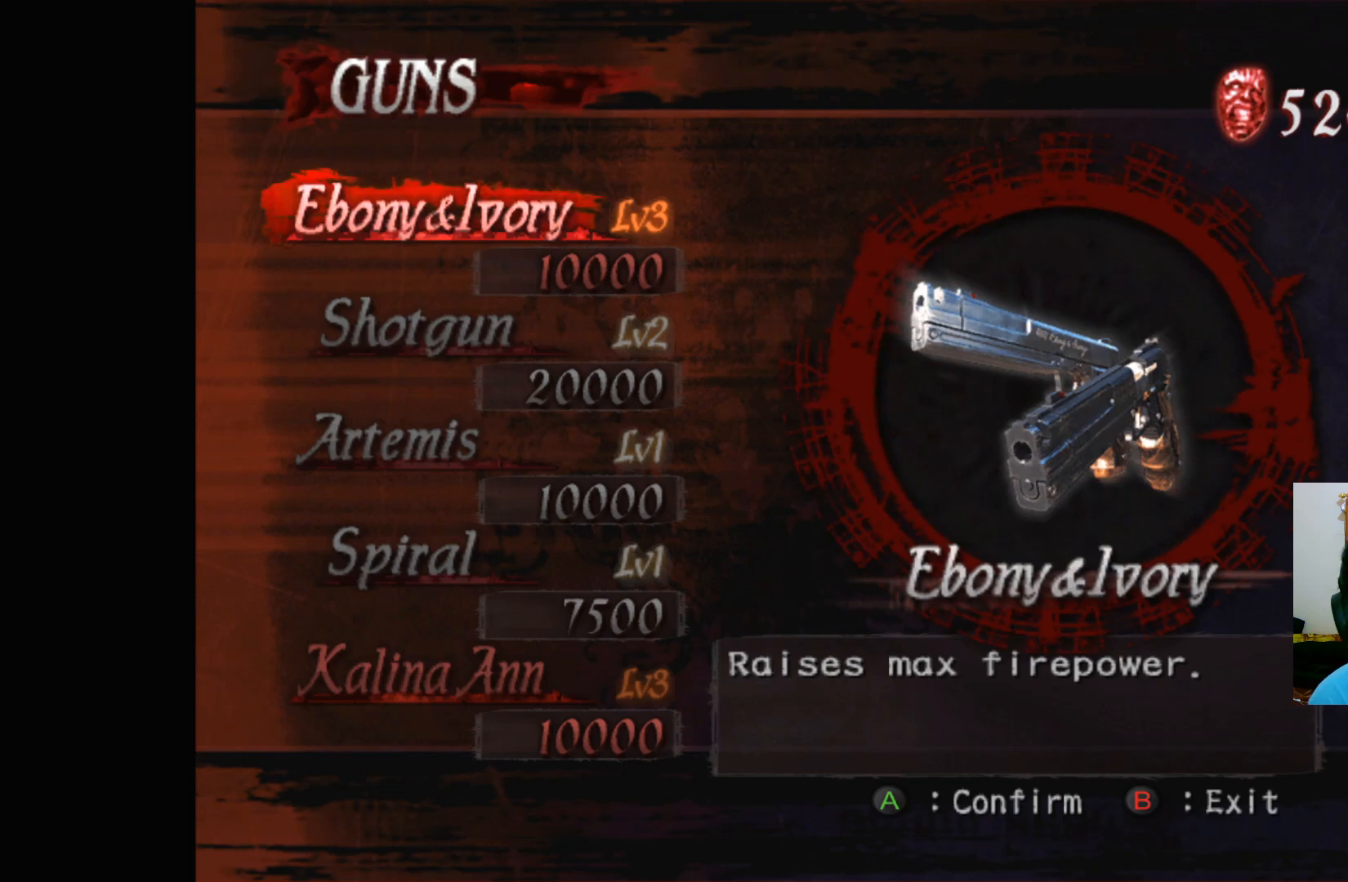
{"buttons": [], "left_stick": "center", "right_stick": "center", "events": [[450, "DPAD_UP", "down"], [500, "DPAD_UP", "up"]]}
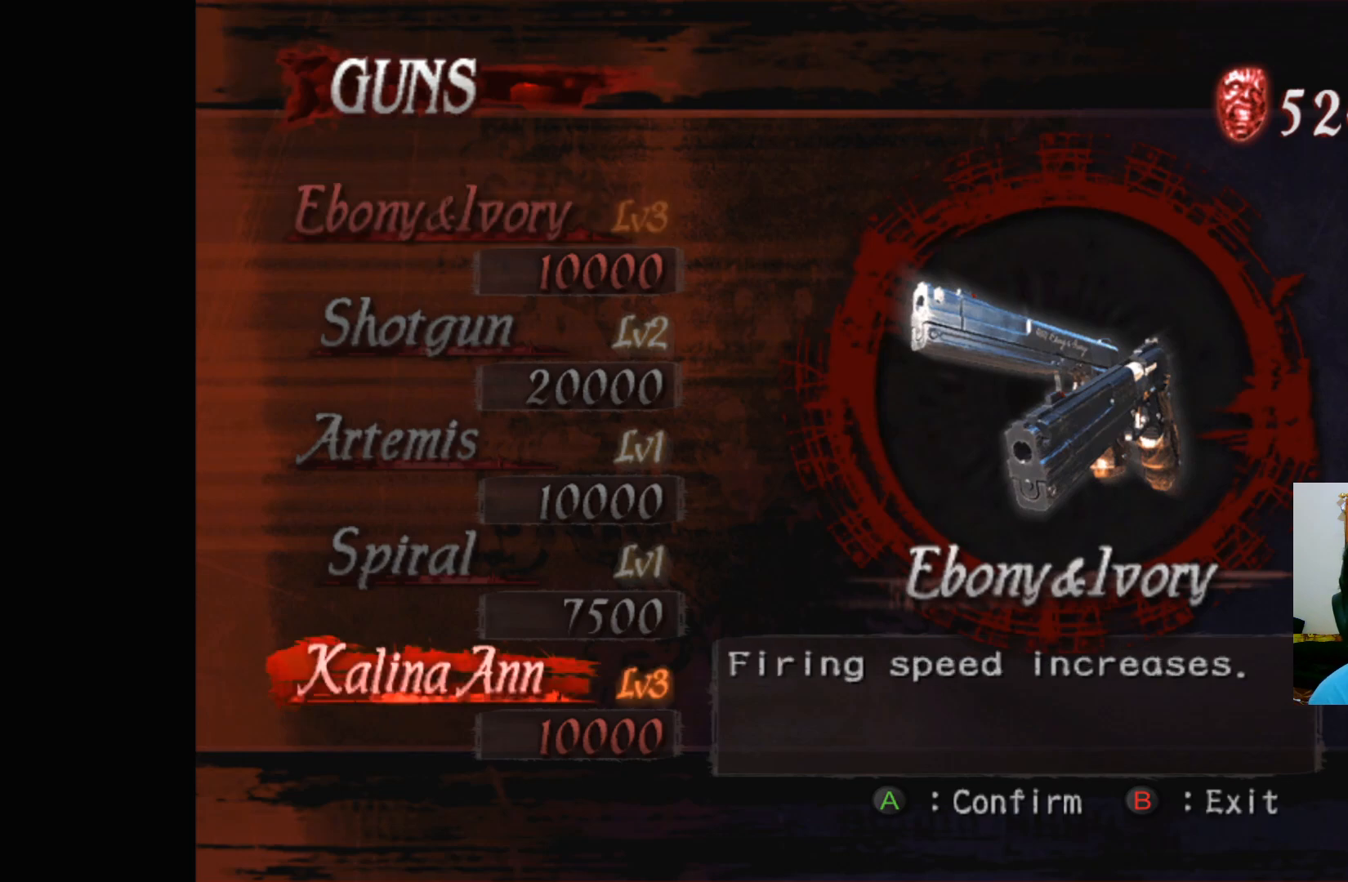
{"buttons": [], "left_stick": "center", "right_stick": "center", "events": [[333, "B", "down"], [450, "B", "up"]]}
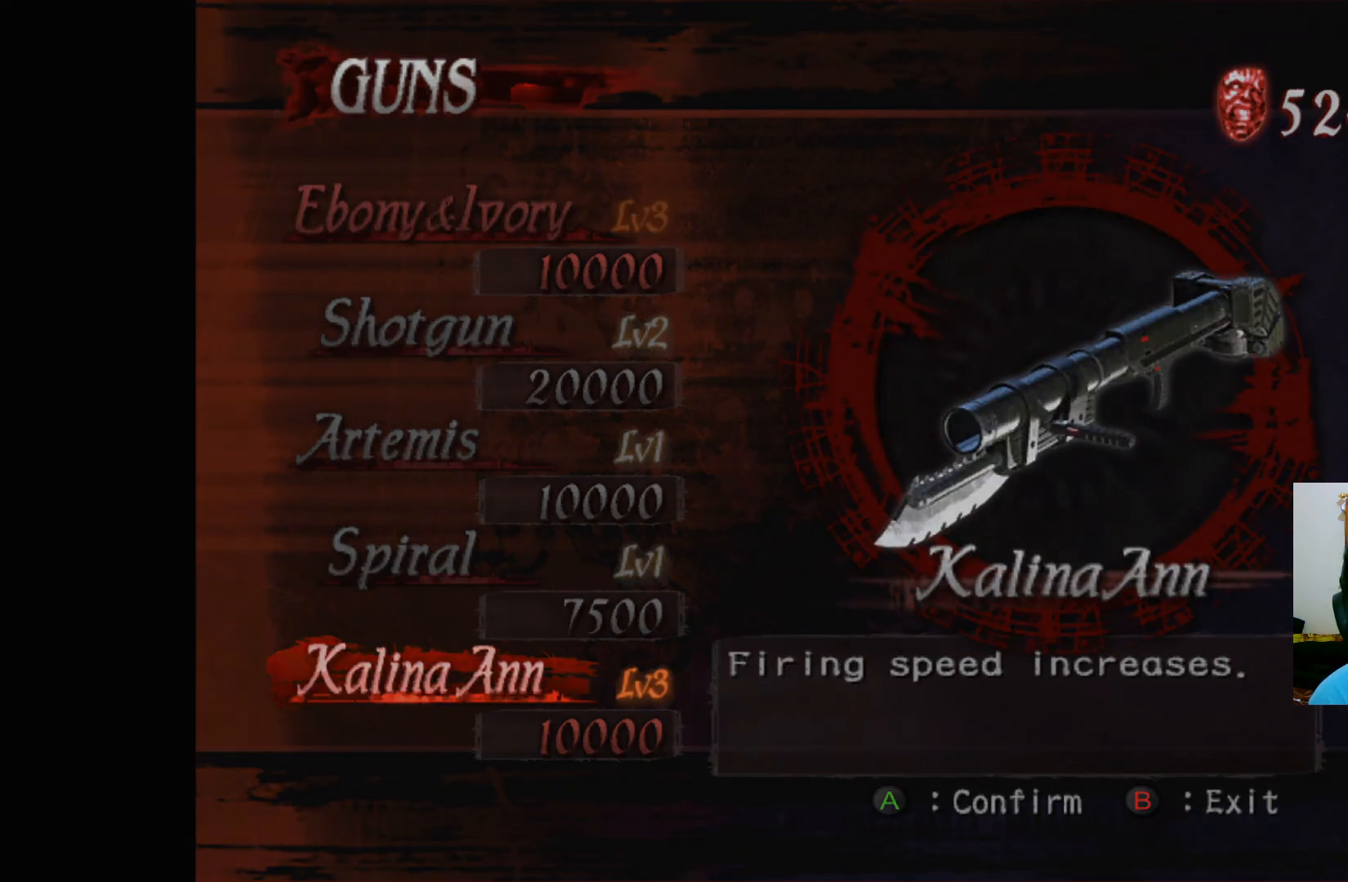
{"buttons": [], "left_stick": "center", "right_stick": "center", "events": []}
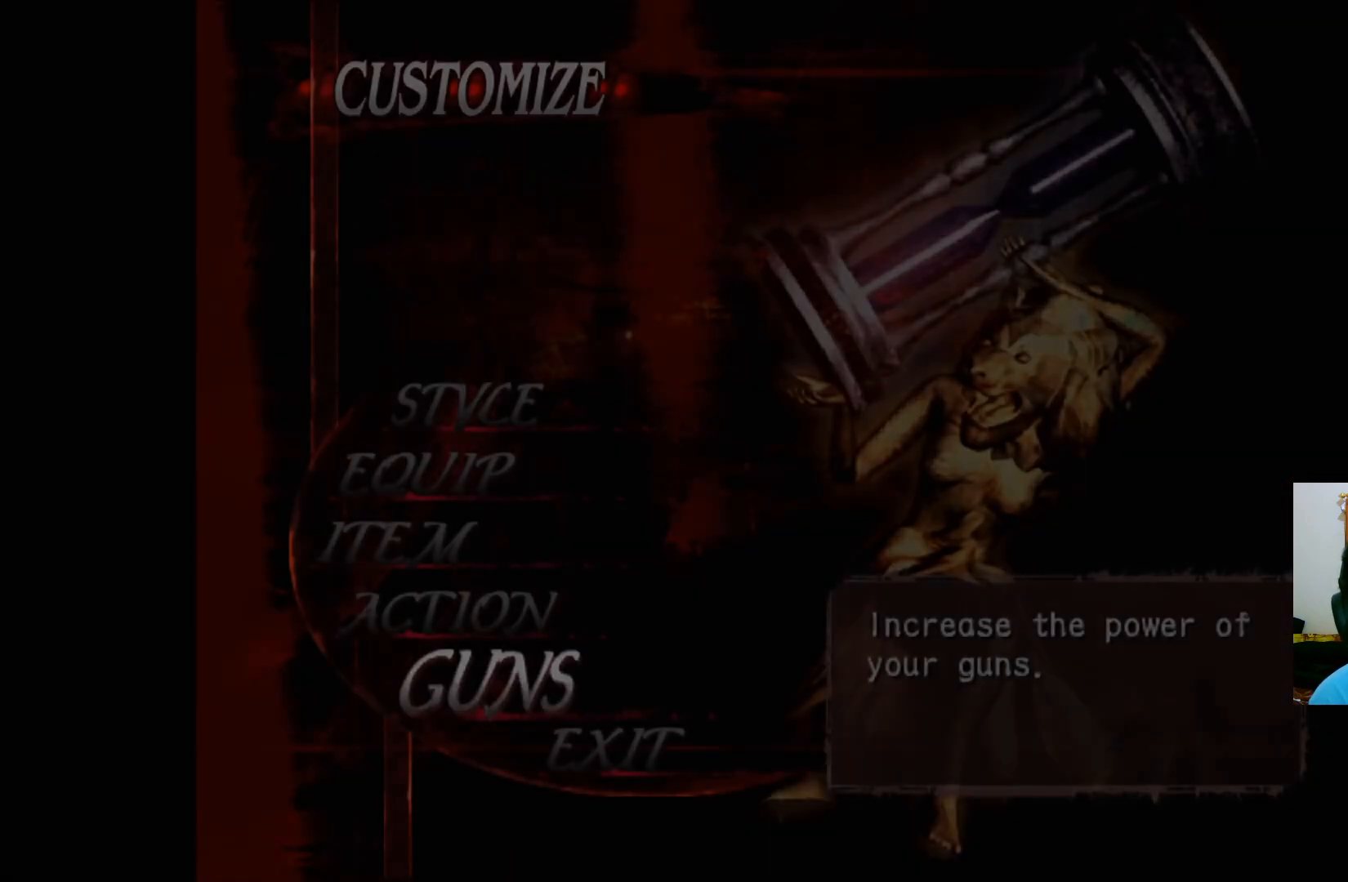
{"buttons": [], "left_stick": "center", "right_stick": "center", "events": [[367, "DPAD_UP", "down"], [483, "DPAD_UP", "up"]]}
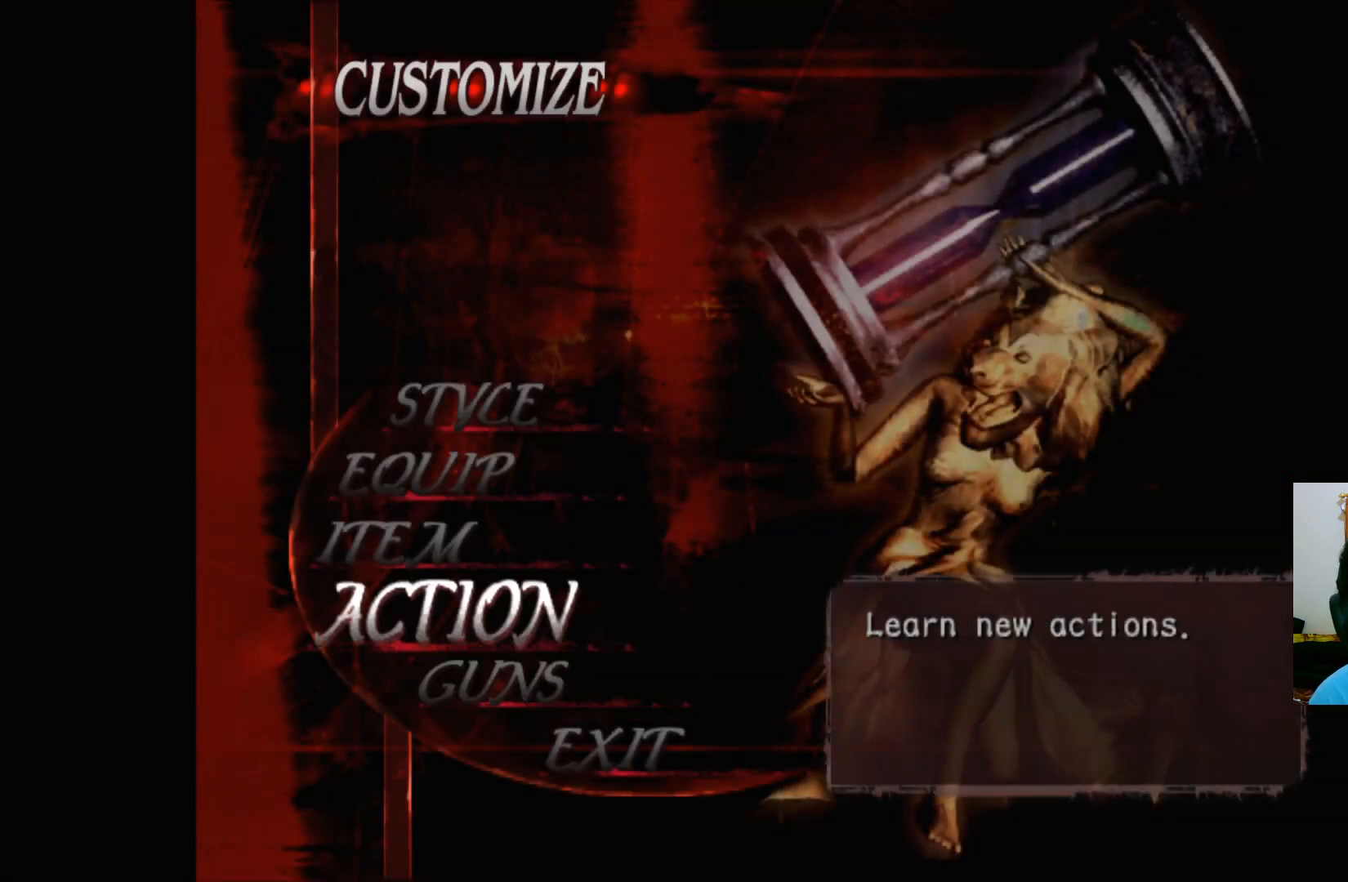
{"buttons": [], "left_stick": "center", "right_stick": "center", "events": []}
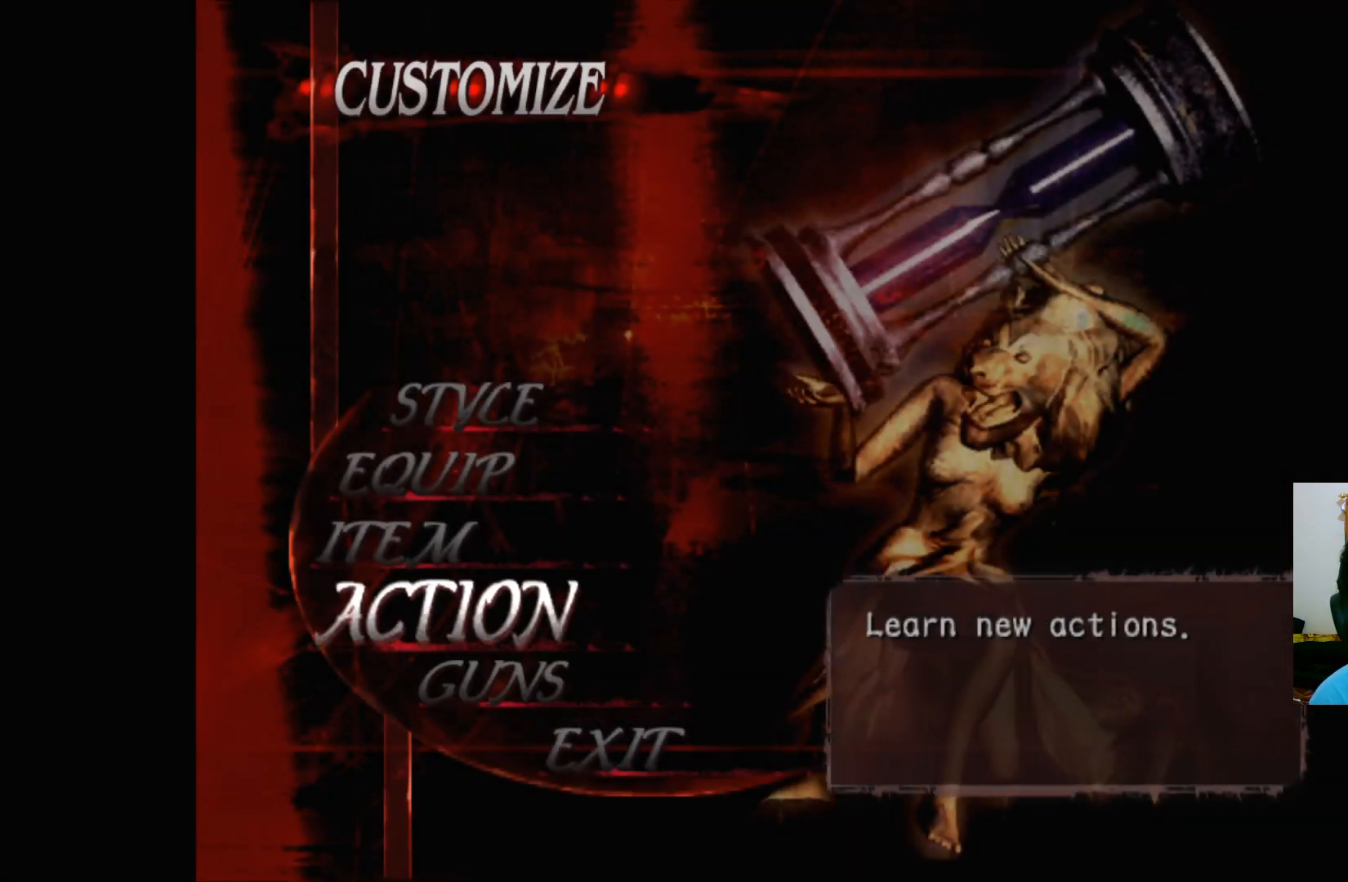
{"buttons": [], "left_stick": "center", "right_stick": "center", "events": [[433, "DPAD_DOWN", "down"], [483, "DPAD_DOWN", "up"]]}
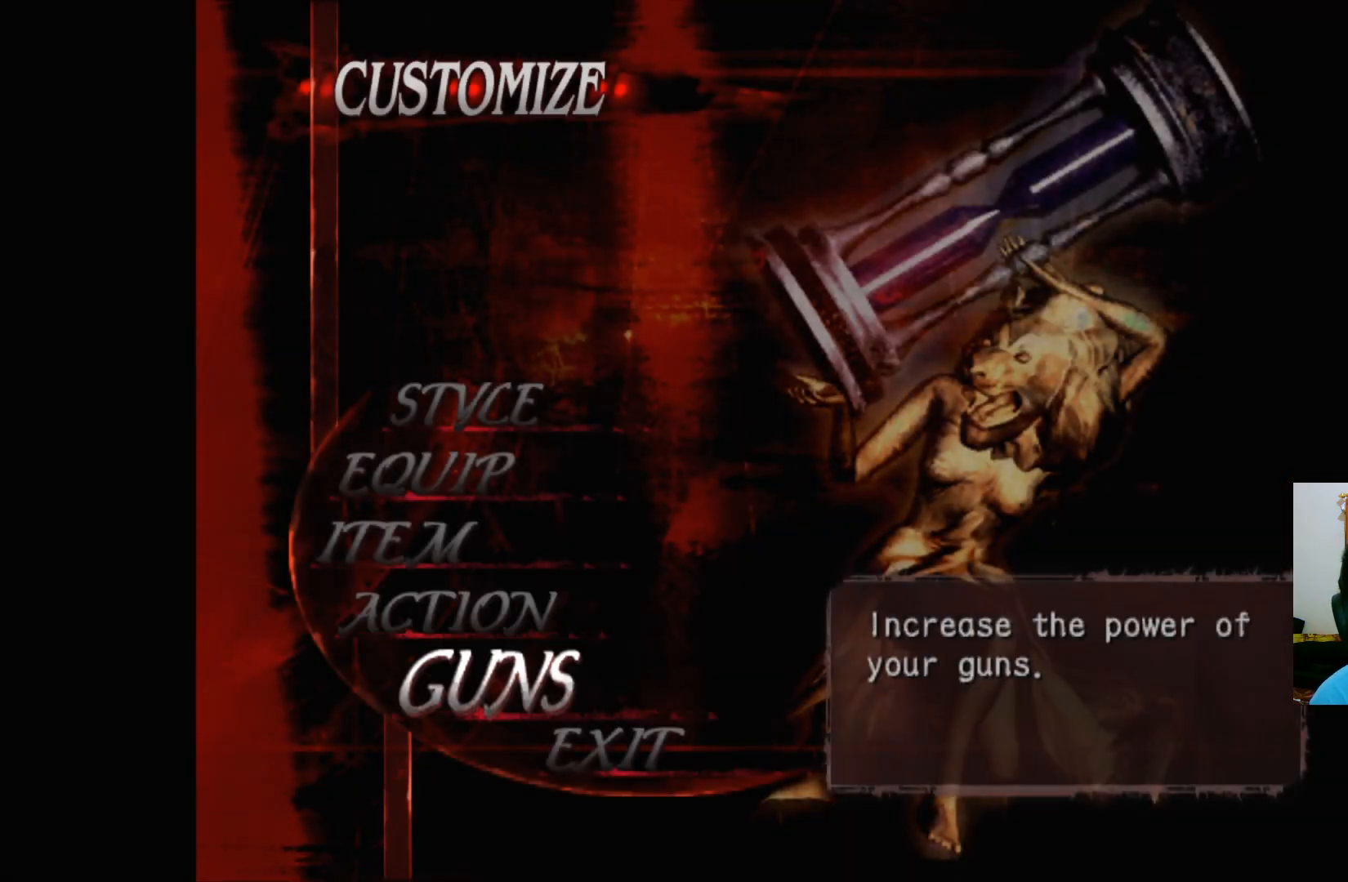
{"buttons": [], "left_stick": "center", "right_stick": "center", "events": [[217, "DPAD_UP", "down"], [267, "DPAD_UP", "up"], [367, "DPAD_UP", "down"], [450, "DPAD_UP", "up"]]}
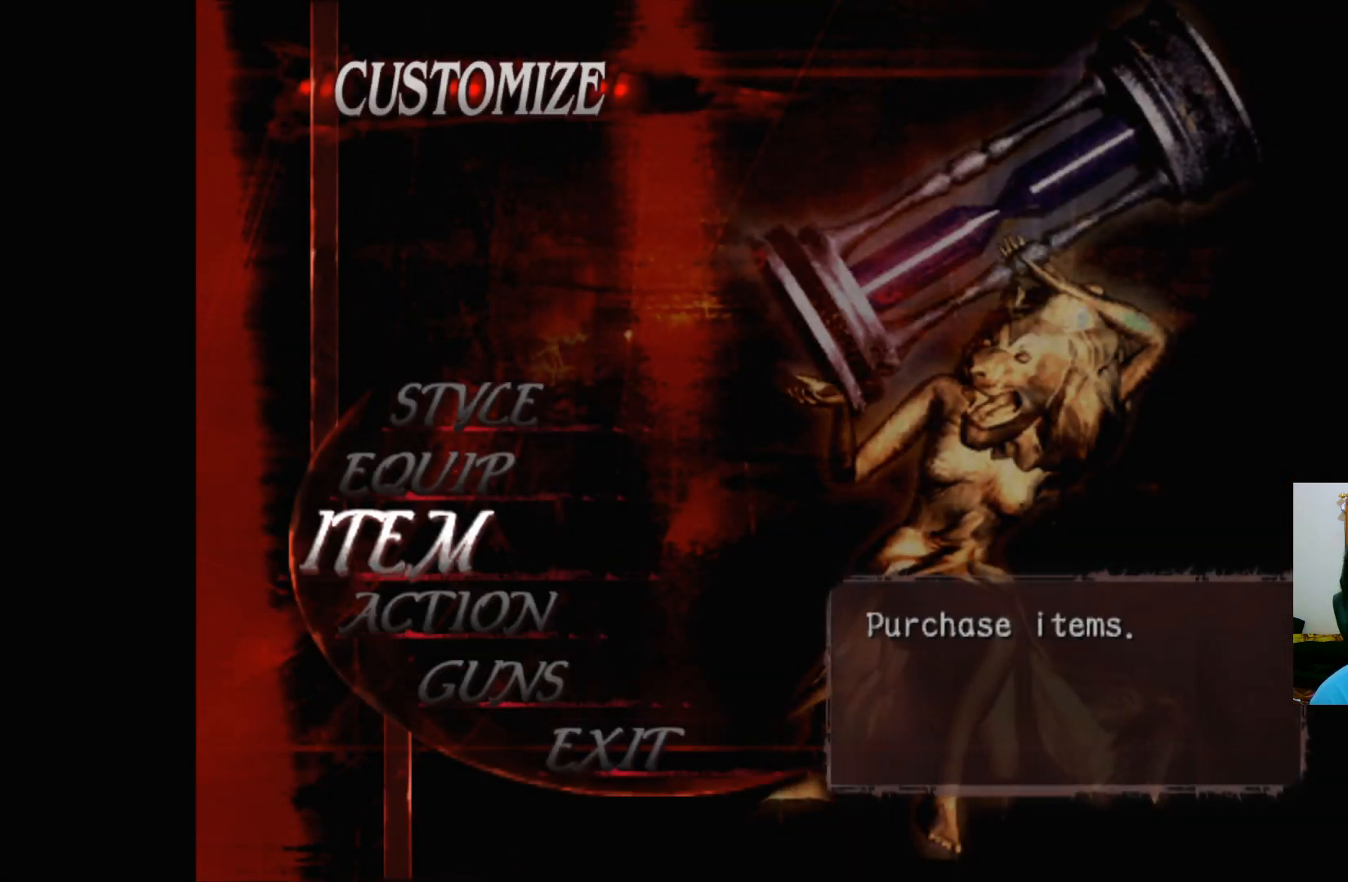
{"buttons": [], "left_stick": "center", "right_stick": "center", "events": [[100, "DPAD_UP", "down"], [183, "DPAD_UP", "up"], [333, "A", "down"], [417, "A", "up"]]}
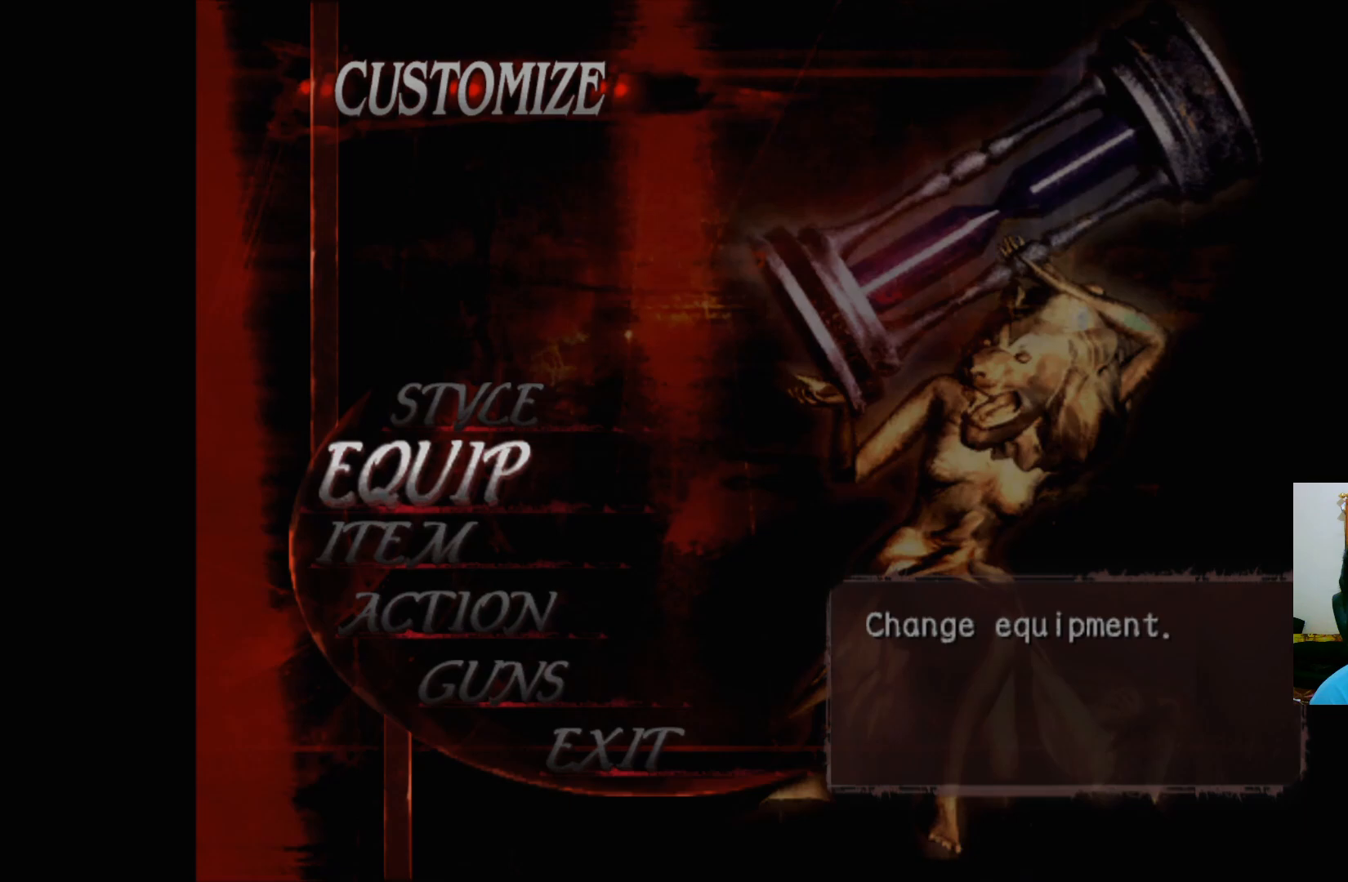
{"buttons": [], "left_stick": "center", "right_stick": "center", "events": []}
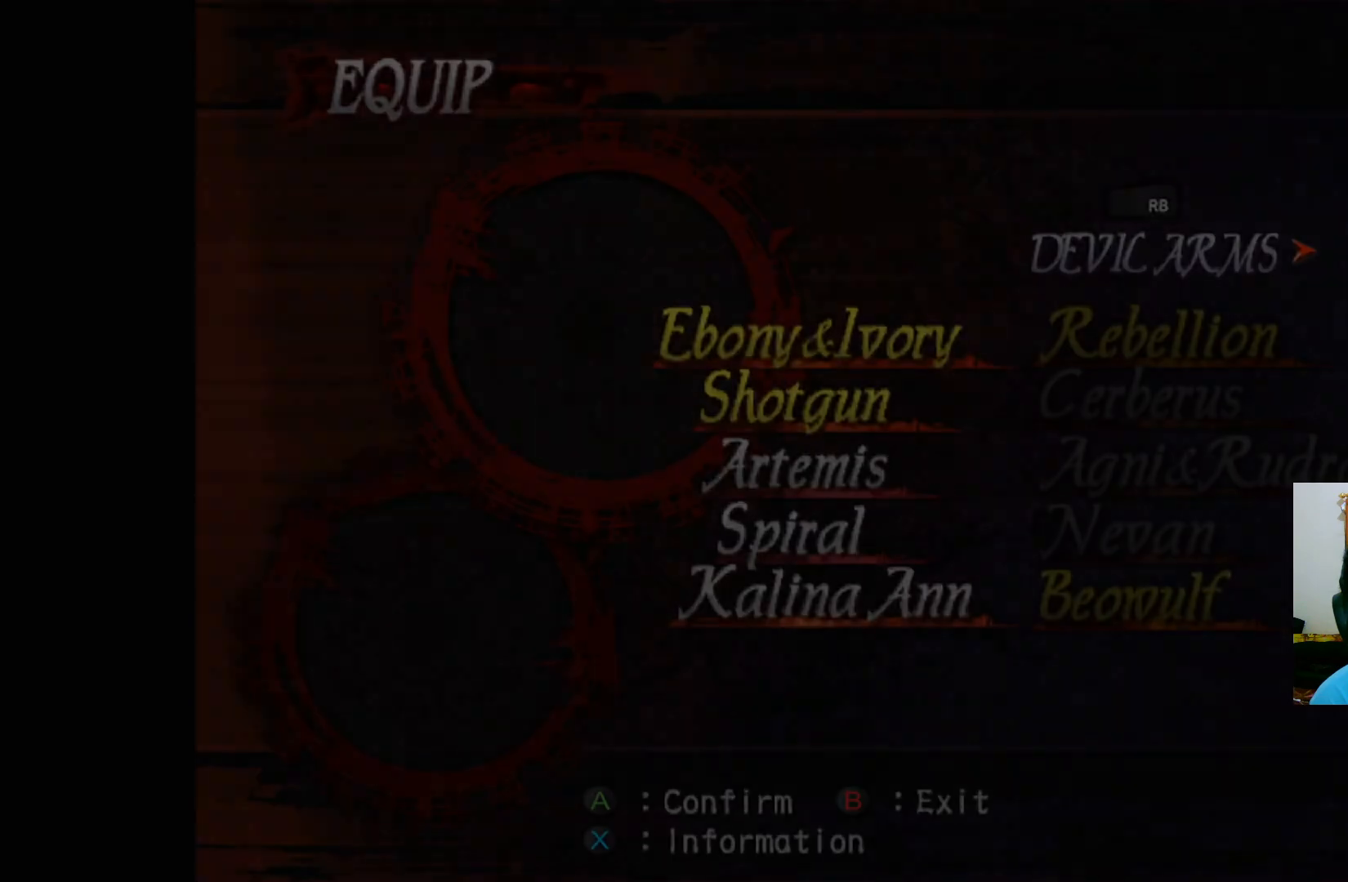
{"buttons": [], "left_stick": "center", "right_stick": "center", "events": []}
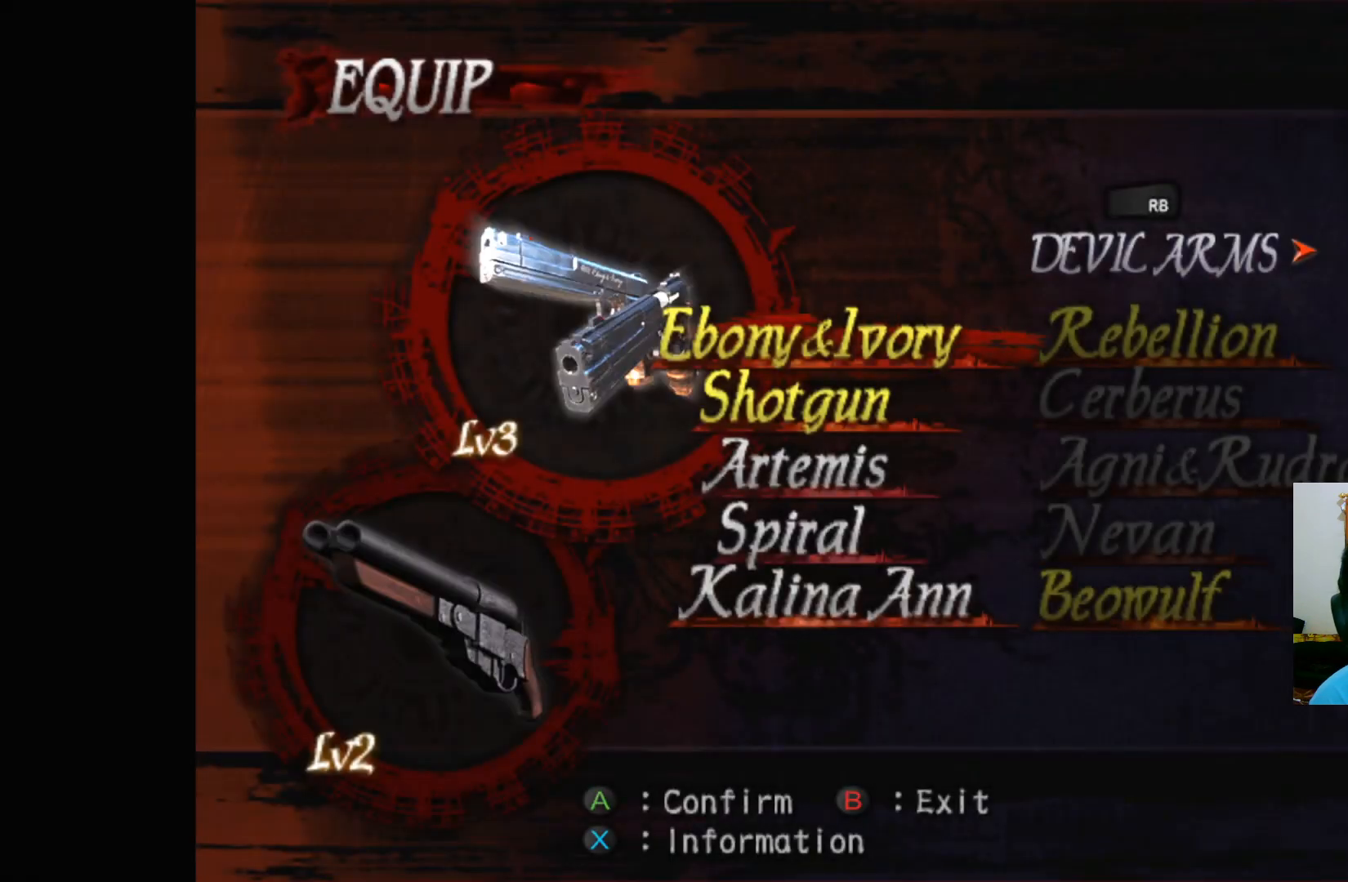
{"buttons": [], "left_stick": "center", "right_stick": "center", "events": []}